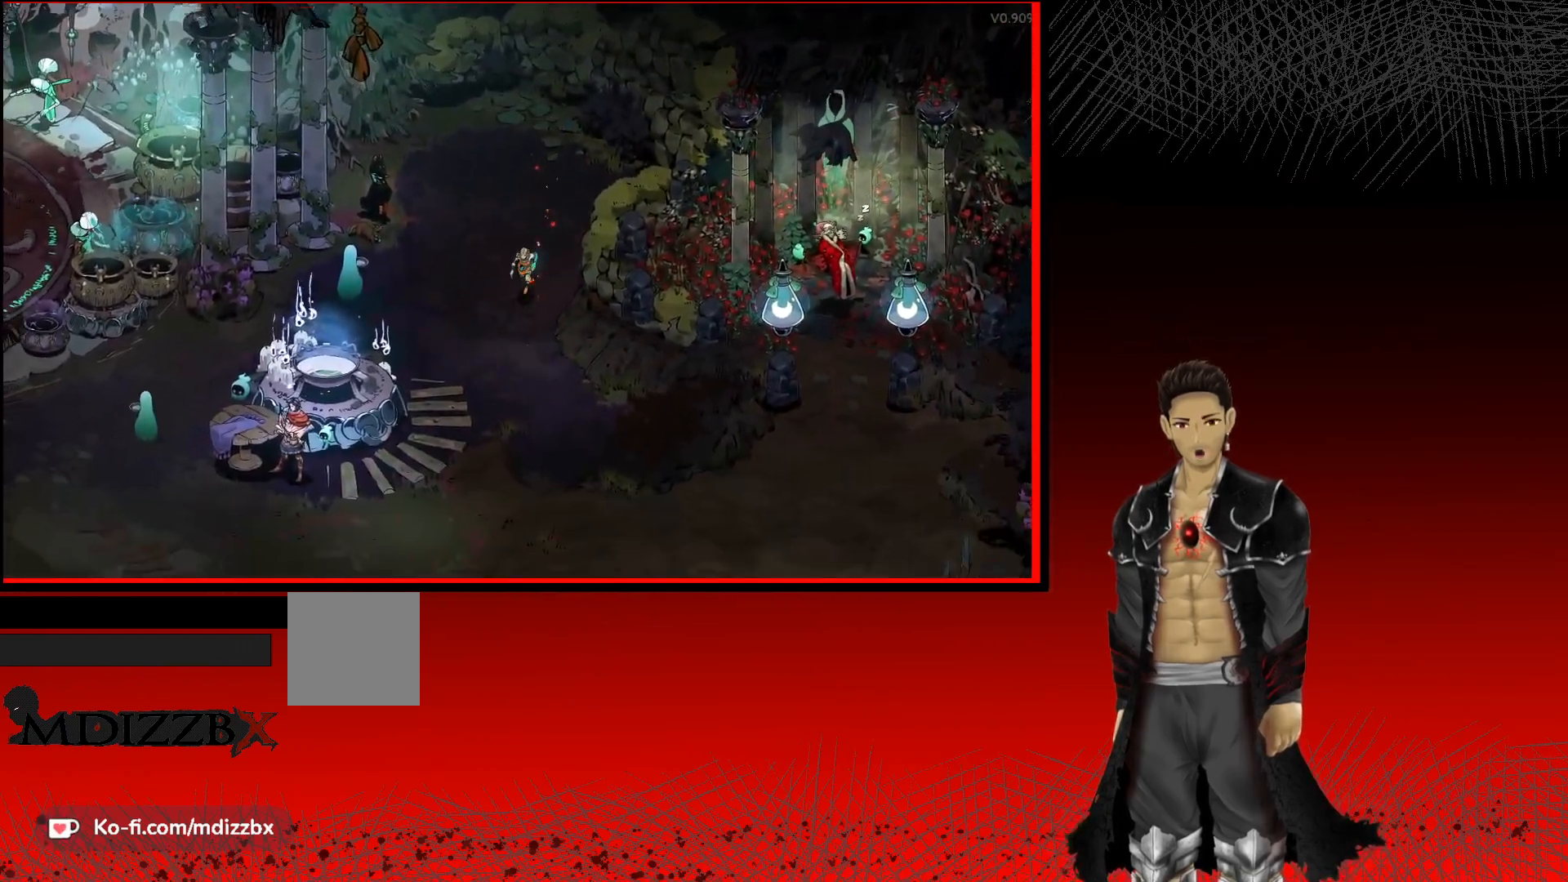
Gameplay with a controller (Xbox layout); each line is a JSON object with the inputs held at the frame after it. "events" lists button and stick changes between this image and that frame as [ms after this image, input, new state], when the widget could be followed in between. Not read: R3.
{"buttons": [], "left_stick": "down", "right_stick": "center", "events": []}
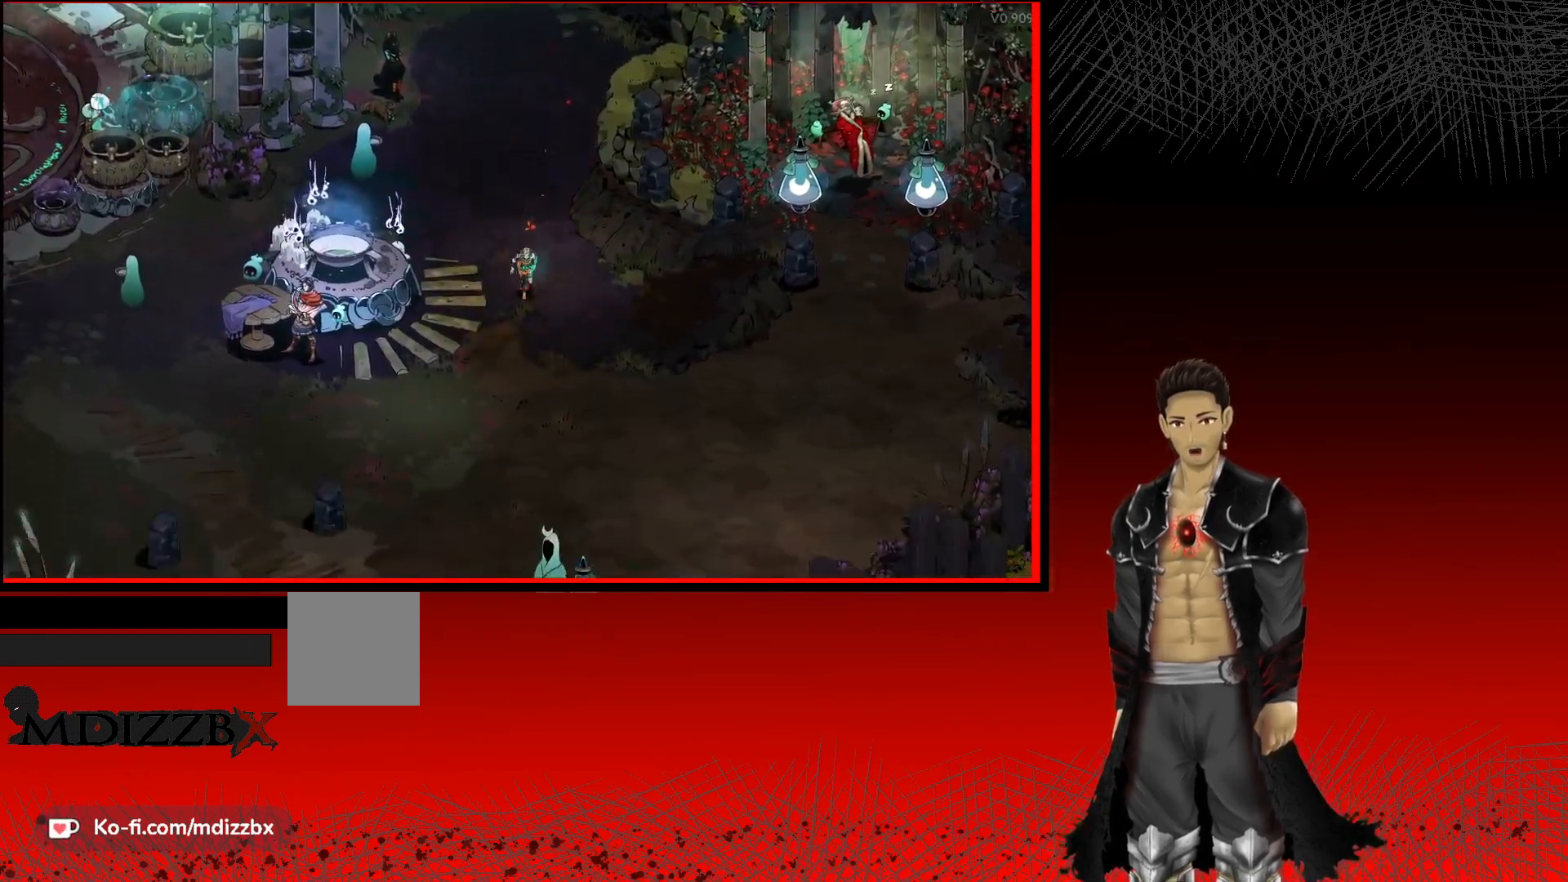
{"buttons": [], "left_stick": "down", "right_stick": "center", "events": []}
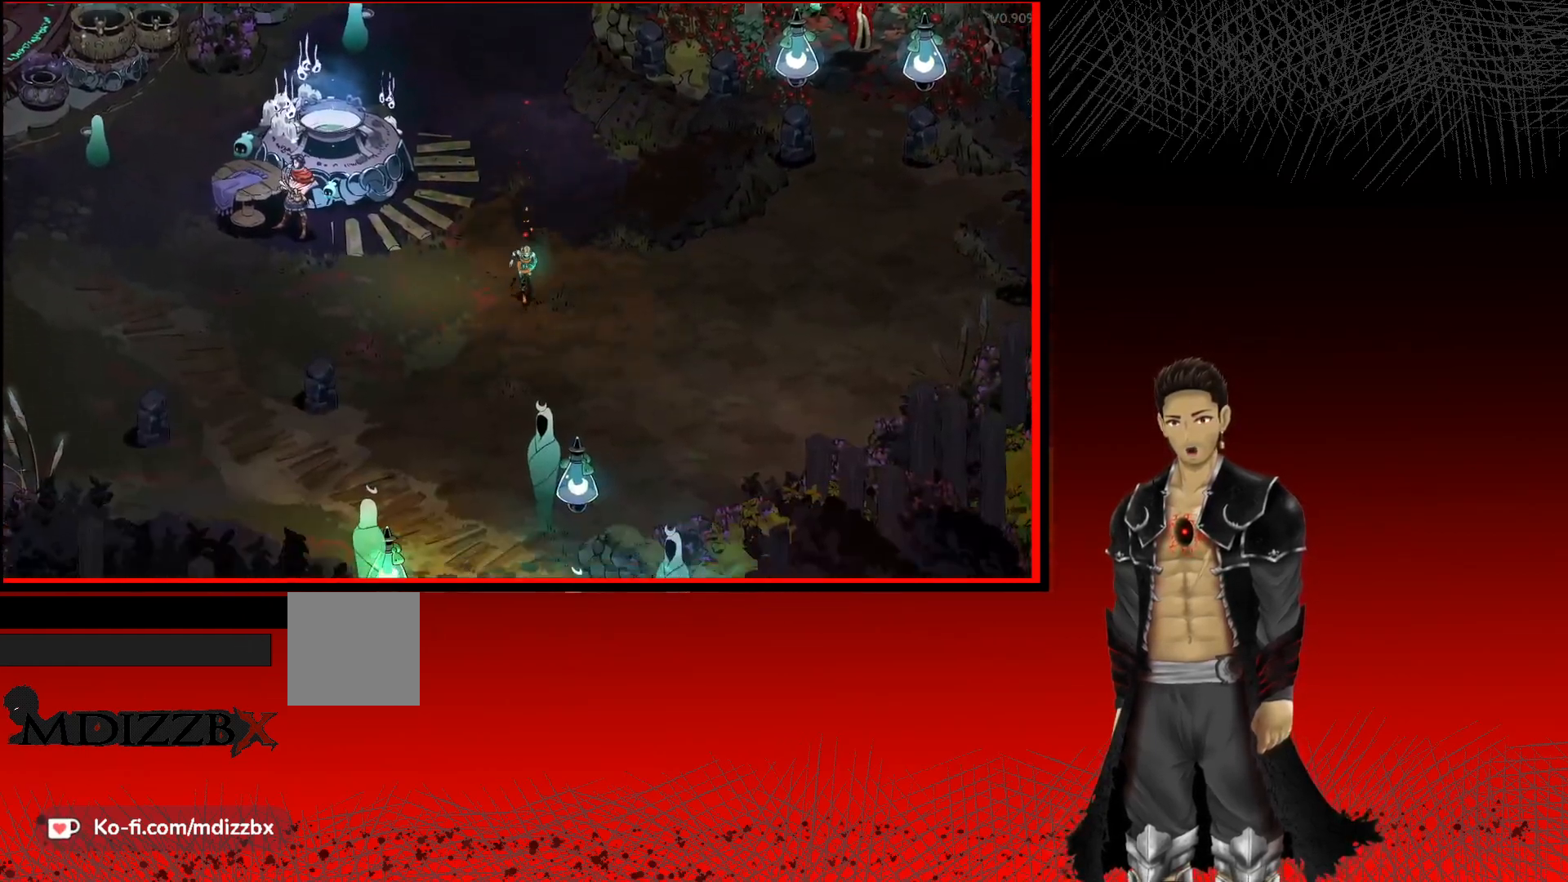
{"buttons": ["A"], "left_stick": "down", "right_stick": "center", "events": [[250, "A", "down"]]}
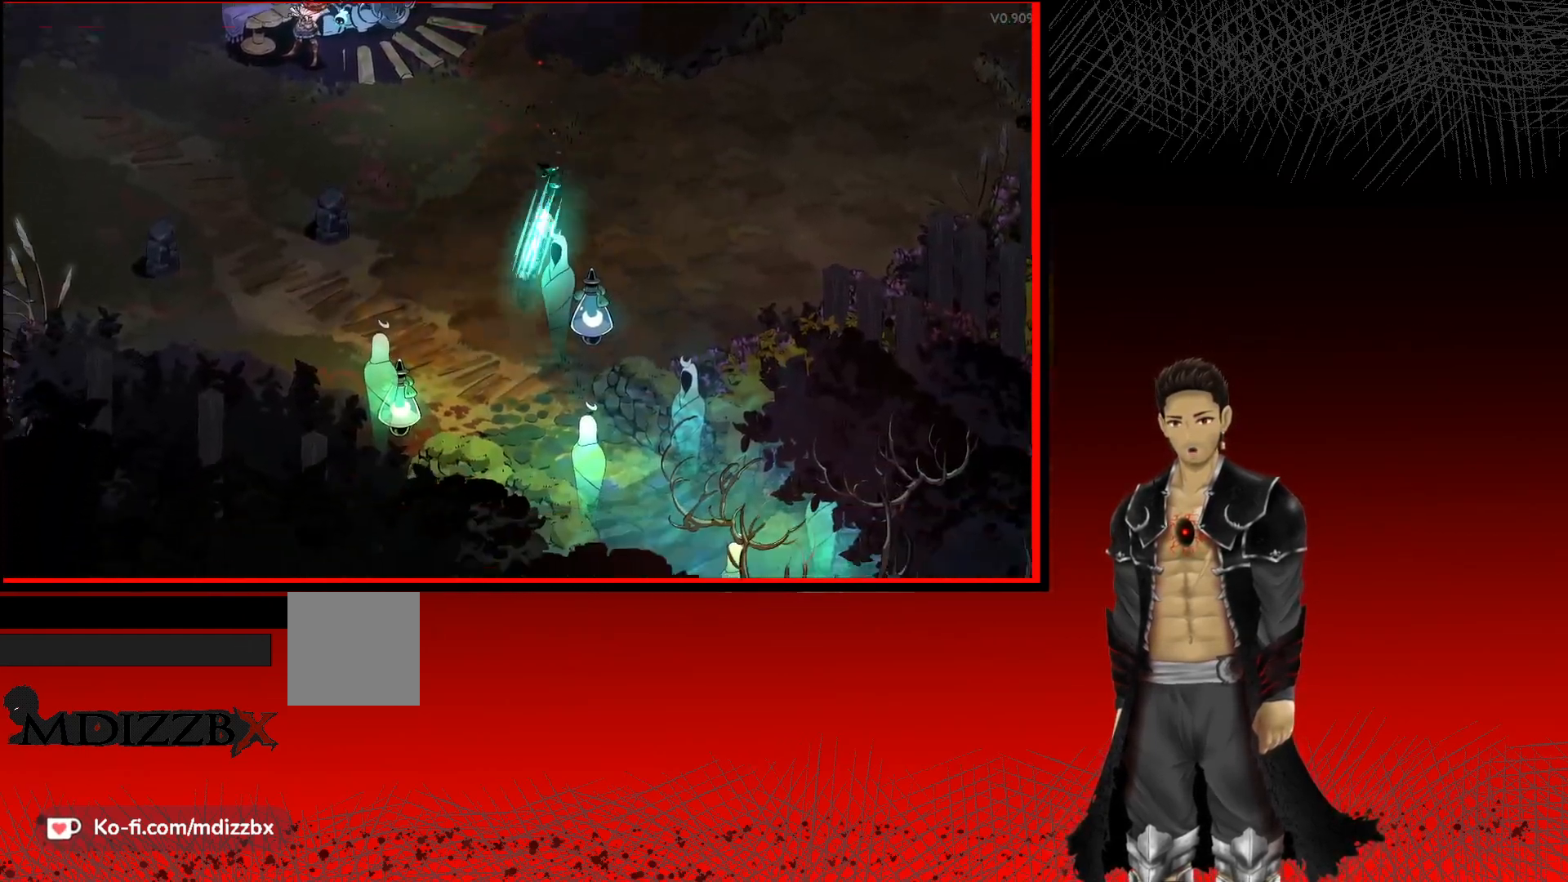
{"buttons": [], "left_stick": "down-right", "right_stick": "center", "events": [[50, "A", "up"], [300, "left_stick", "down-right"]]}
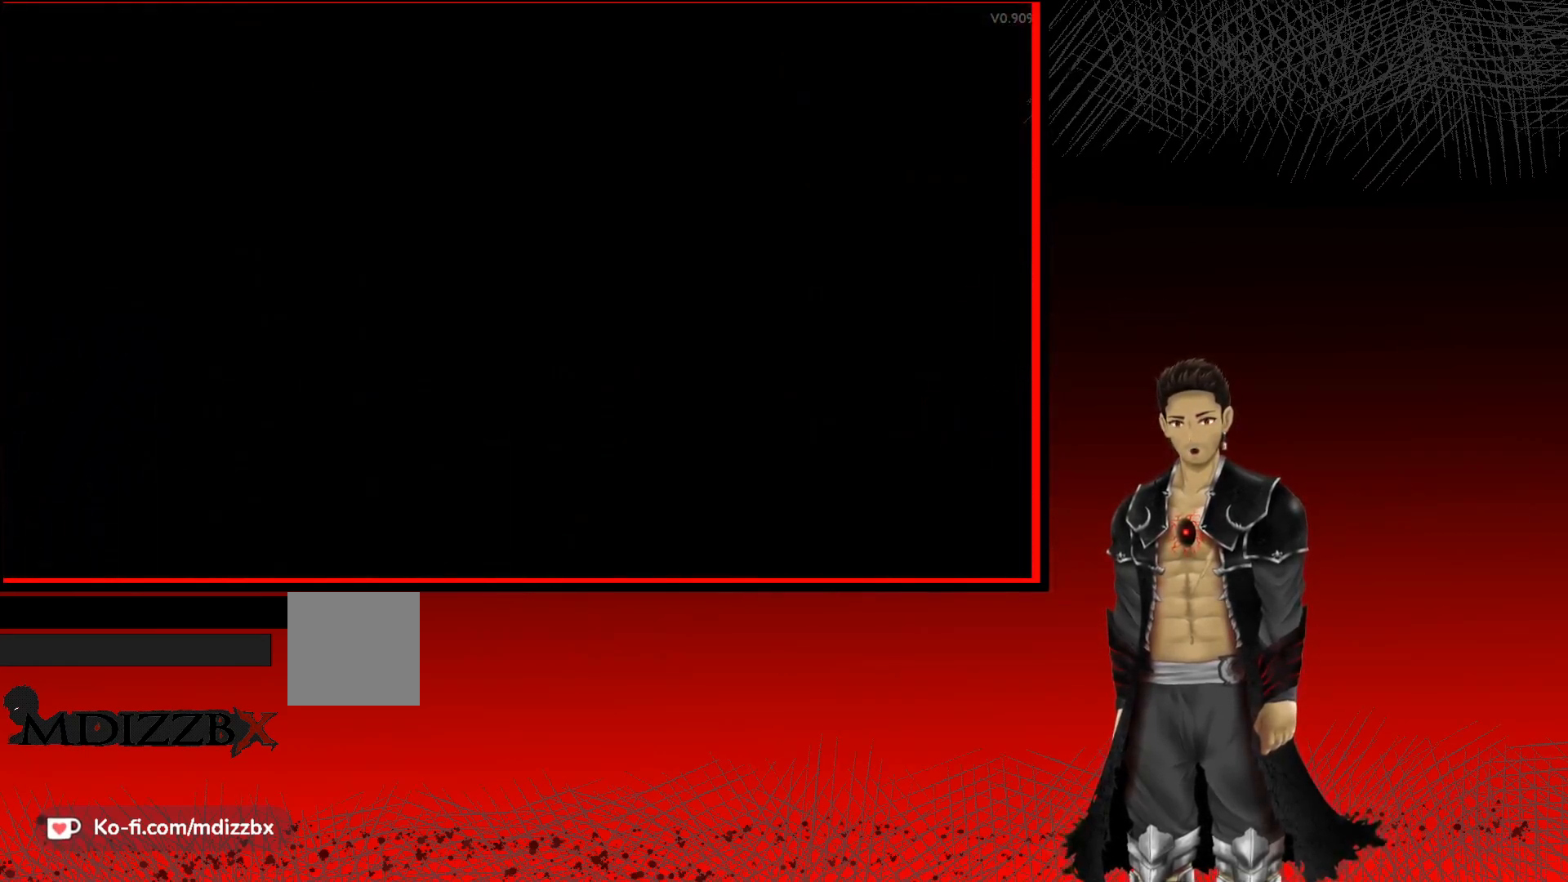
{"buttons": [], "left_stick": "center", "right_stick": "center", "events": [[267, "left_stick", "center"]]}
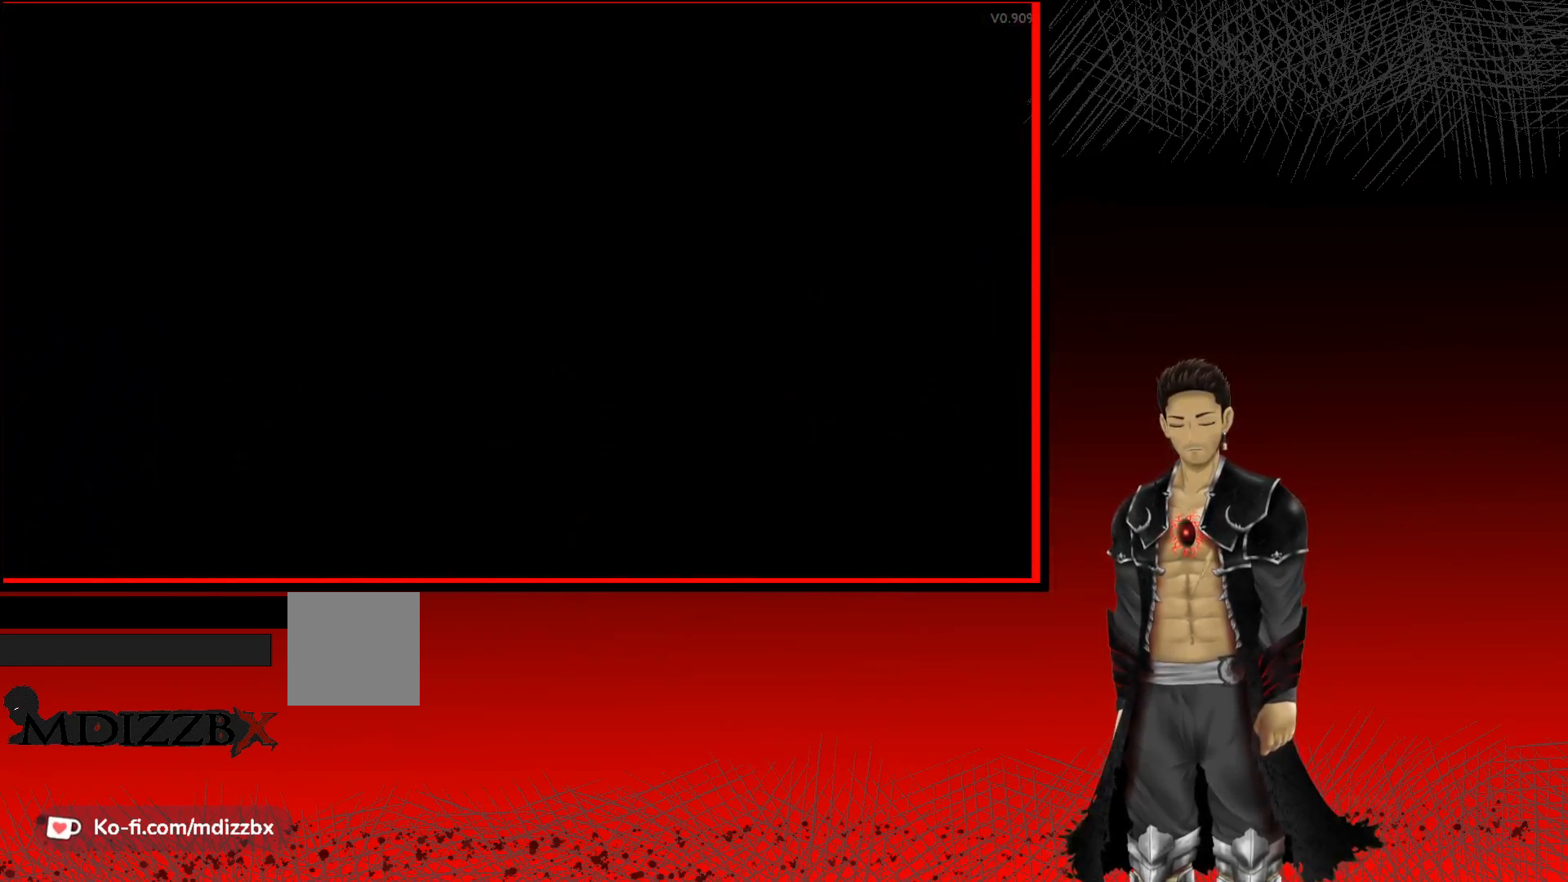
{"buttons": [], "left_stick": "center", "right_stick": "center", "events": []}
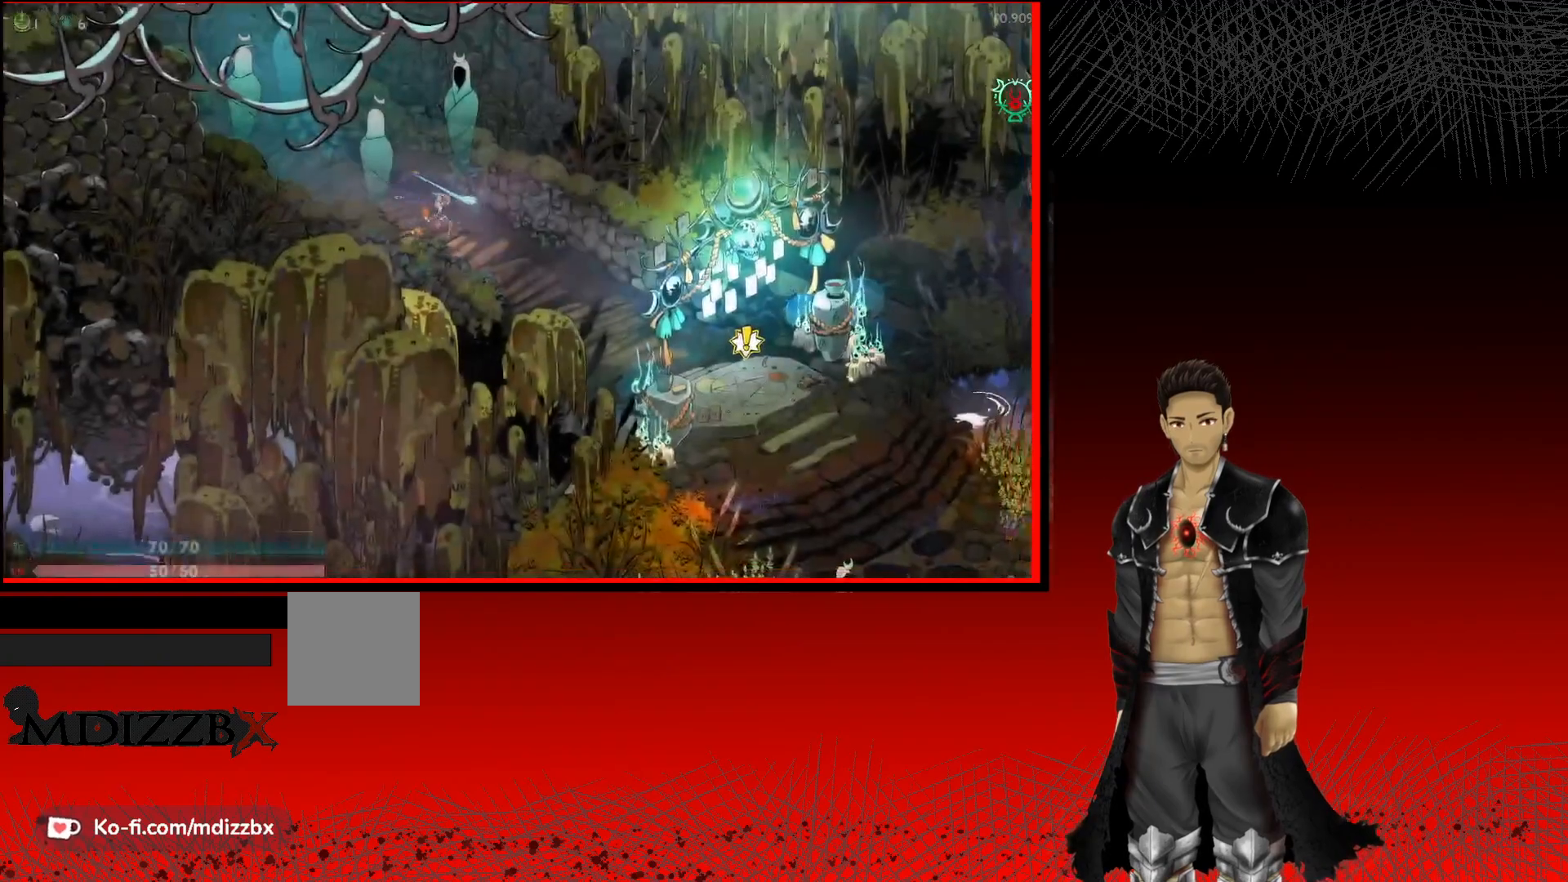
{"buttons": [], "left_stick": "down-right", "right_stick": "center", "events": [[267, "left_stick", "down-right"]]}
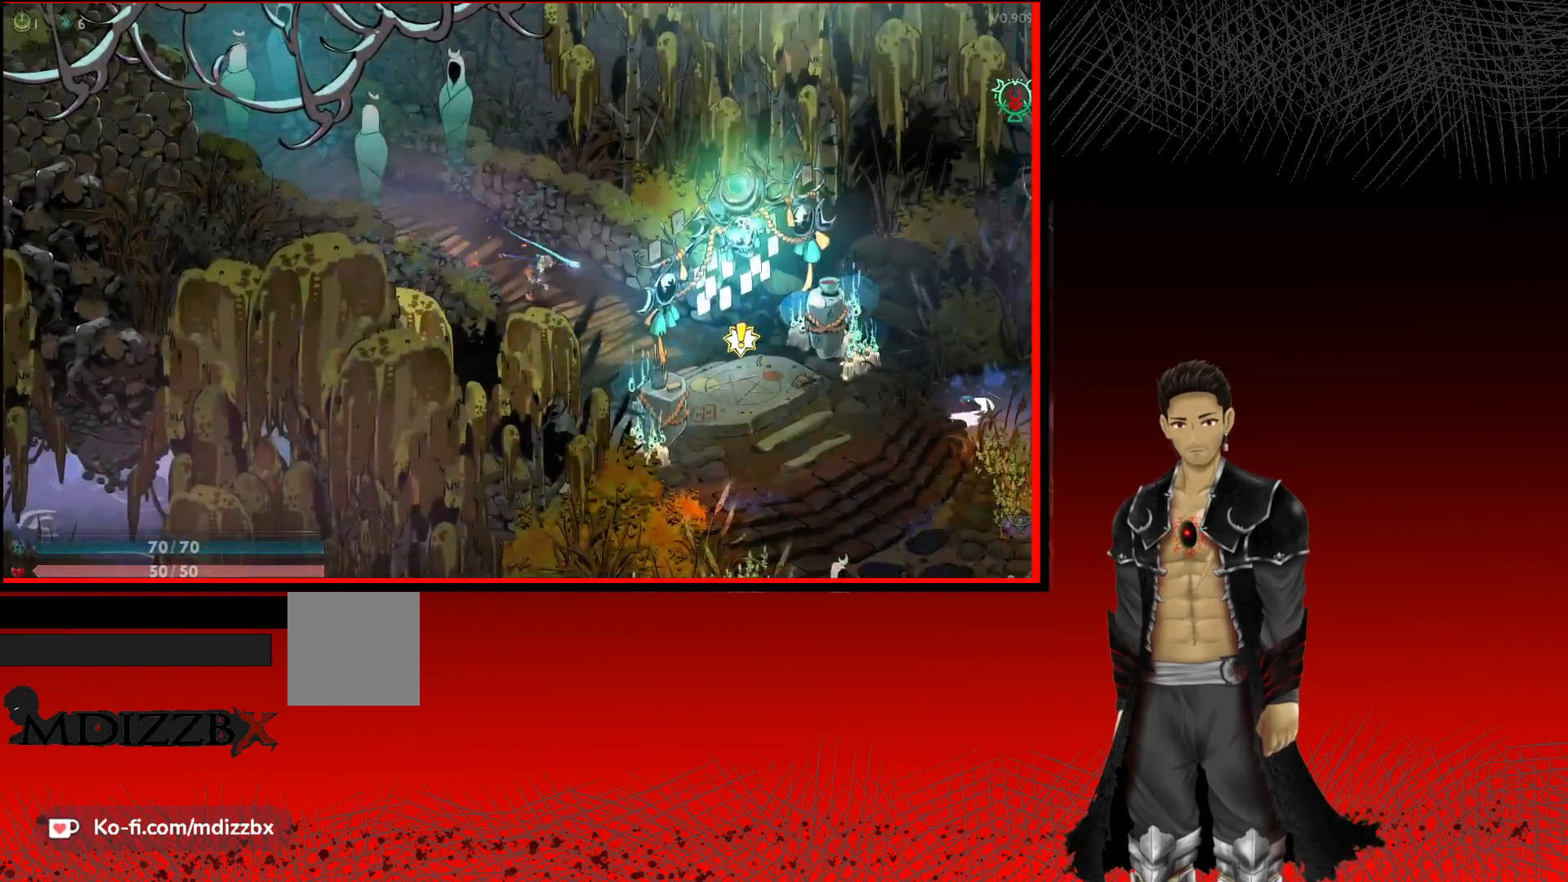
{"buttons": [], "left_stick": "right", "right_stick": "center", "events": [[500, "left_stick", "right"]]}
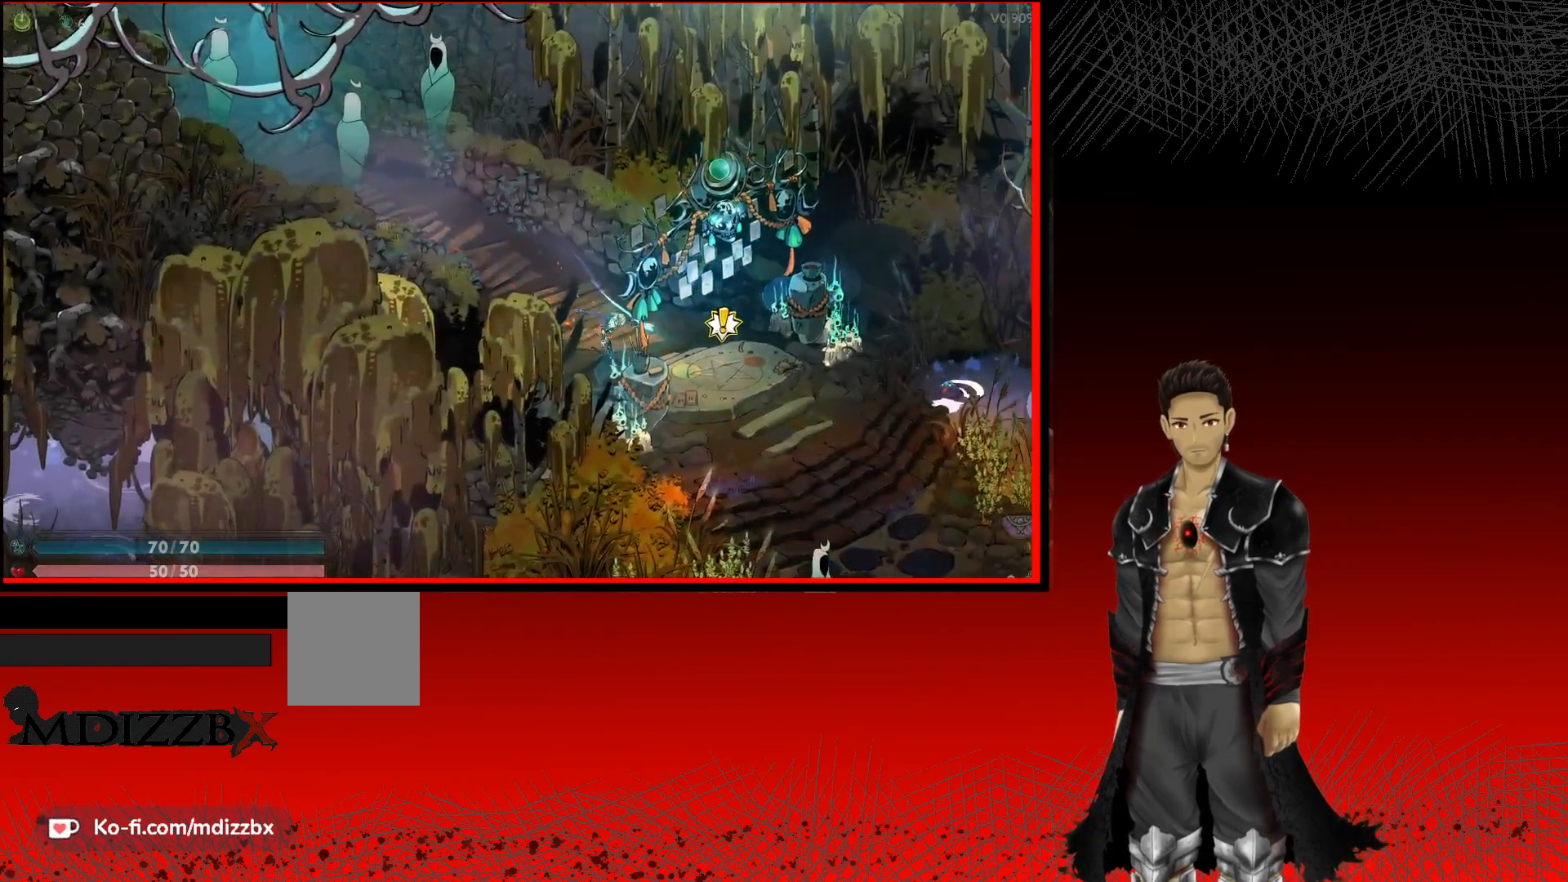
{"buttons": ["R1"], "left_stick": "center", "right_stick": "center", "events": [[267, "left_stick", "center"], [383, "R1", "down"]]}
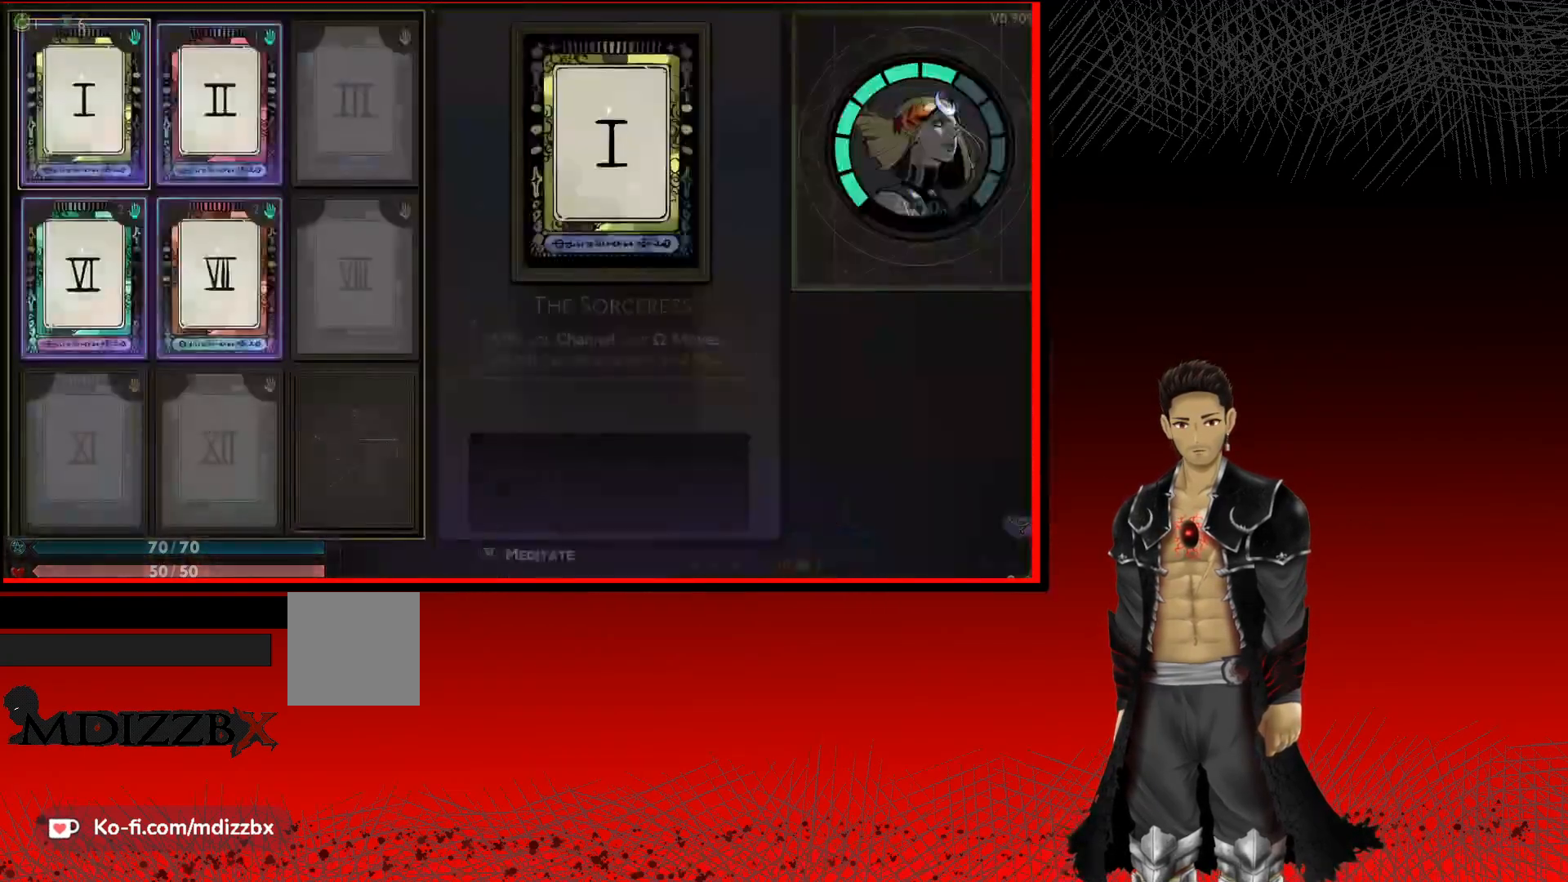
{"buttons": [], "left_stick": "center", "right_stick": "center", "events": [[67, "R1", "up"]]}
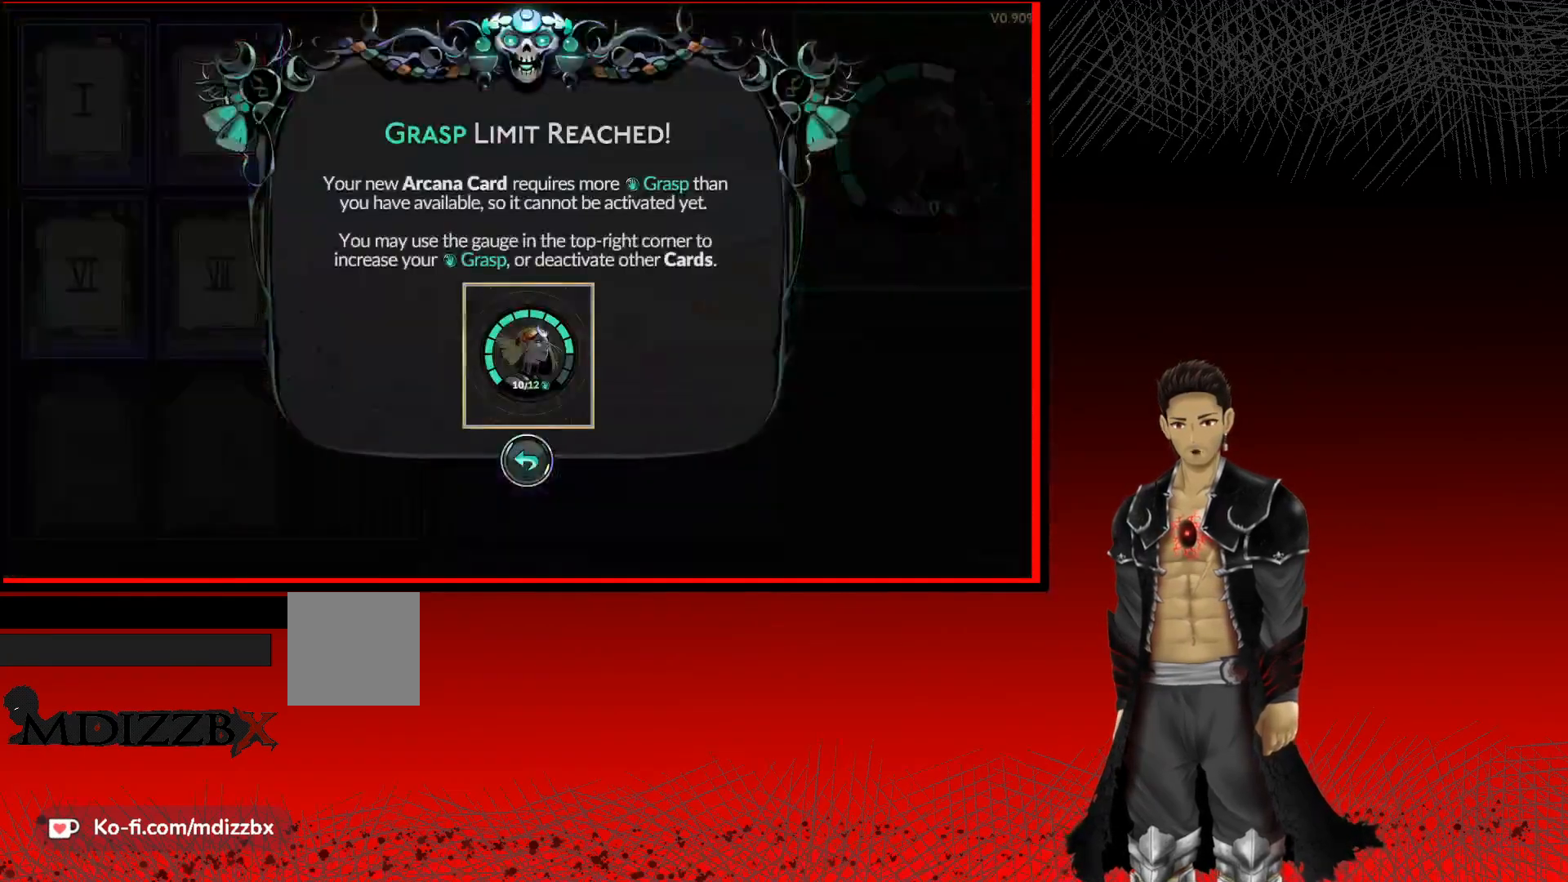
{"buttons": [], "left_stick": "center", "right_stick": "center", "events": []}
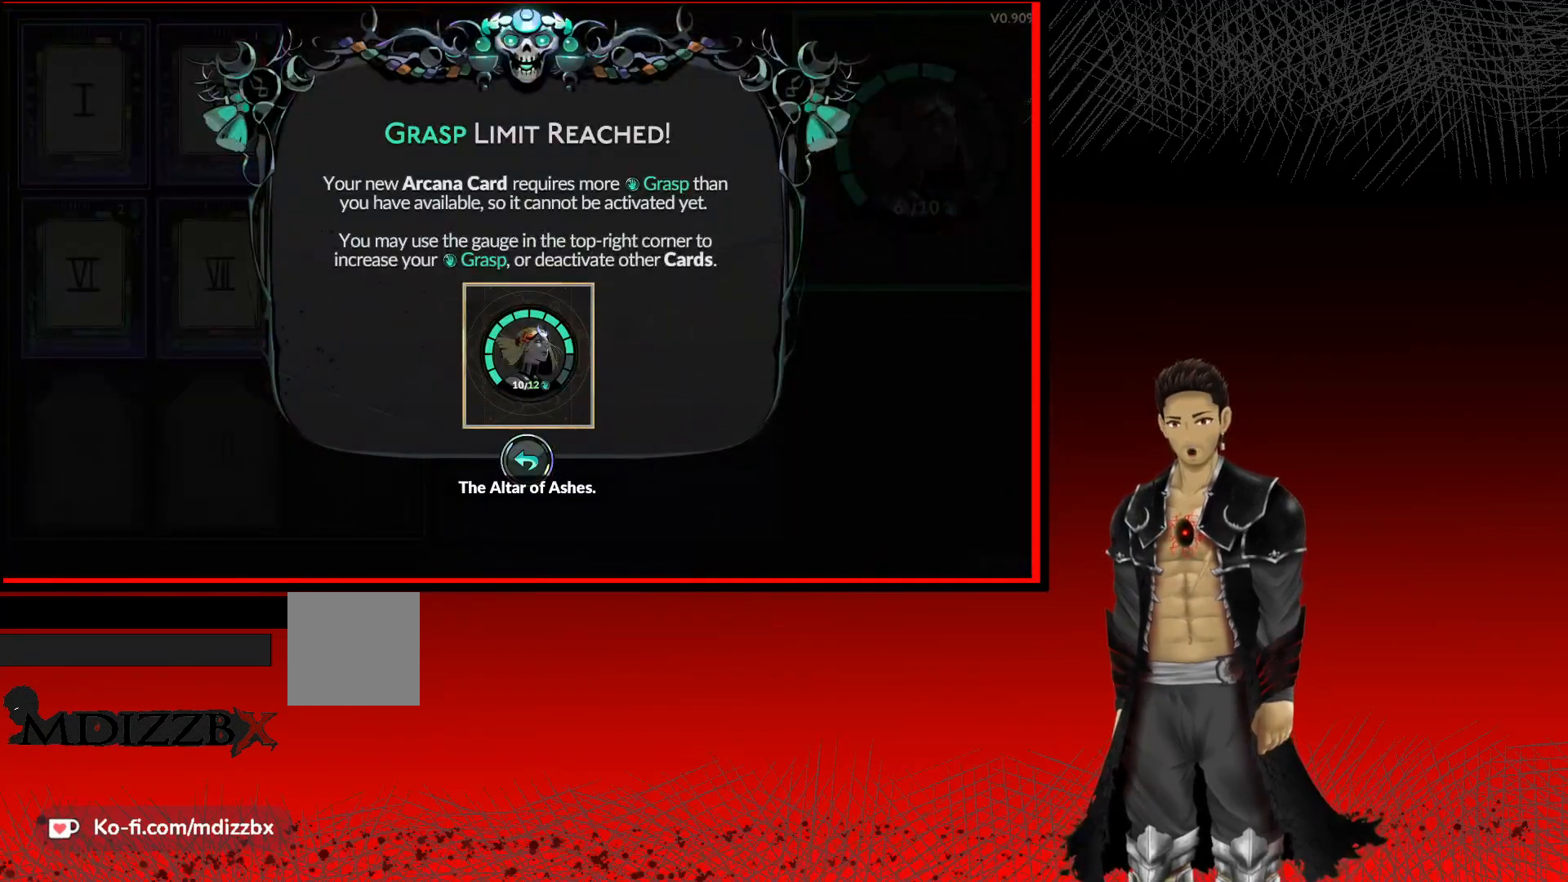
{"buttons": [], "left_stick": "center", "right_stick": "center", "events": []}
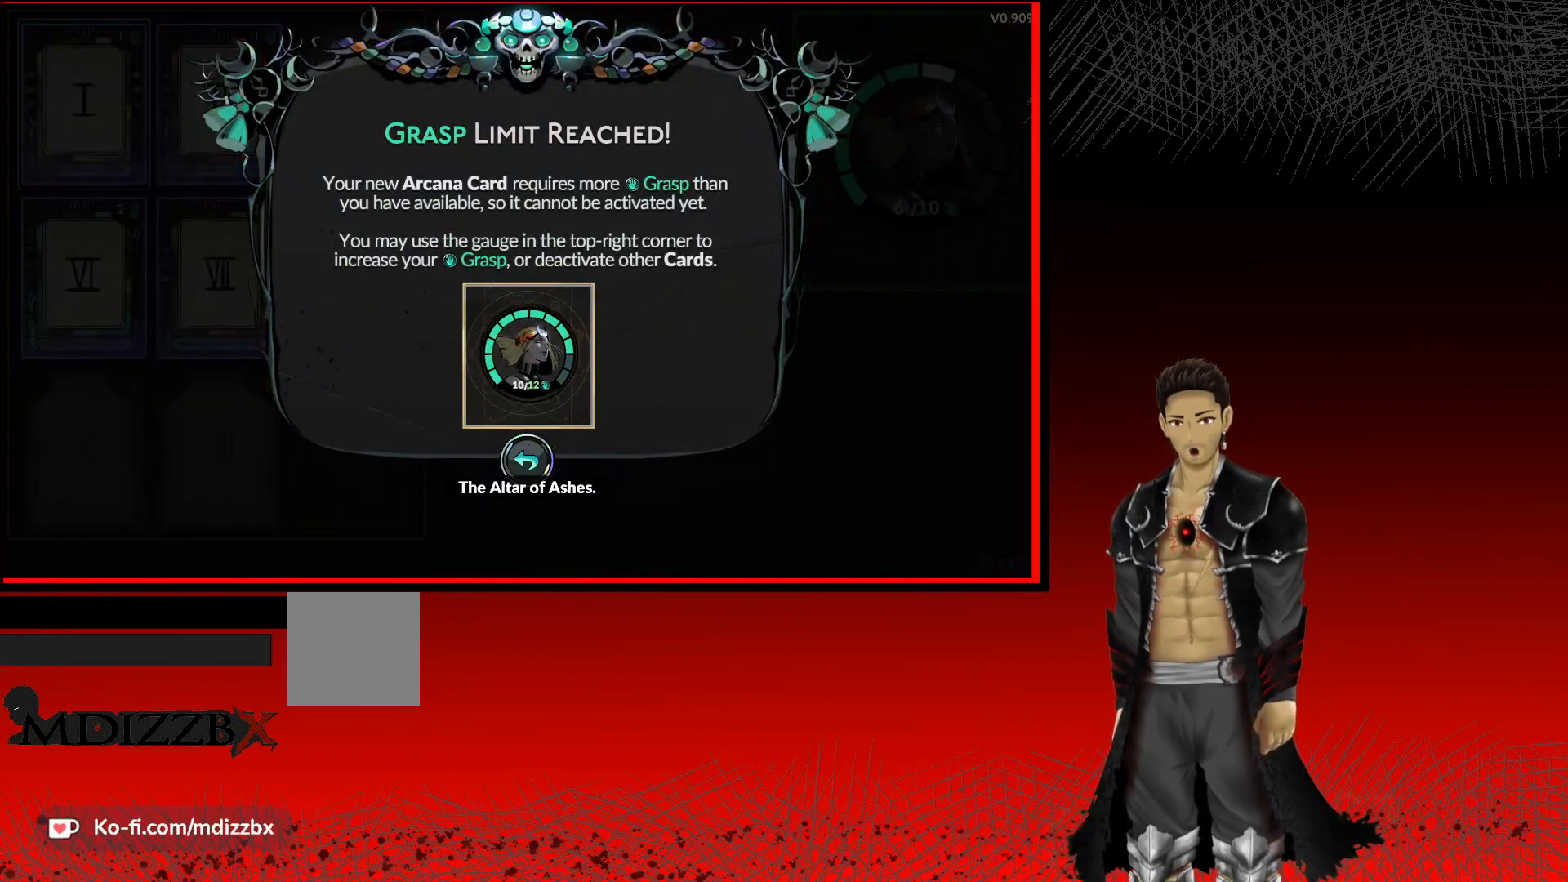
{"buttons": [], "left_stick": "center", "right_stick": "center", "events": []}
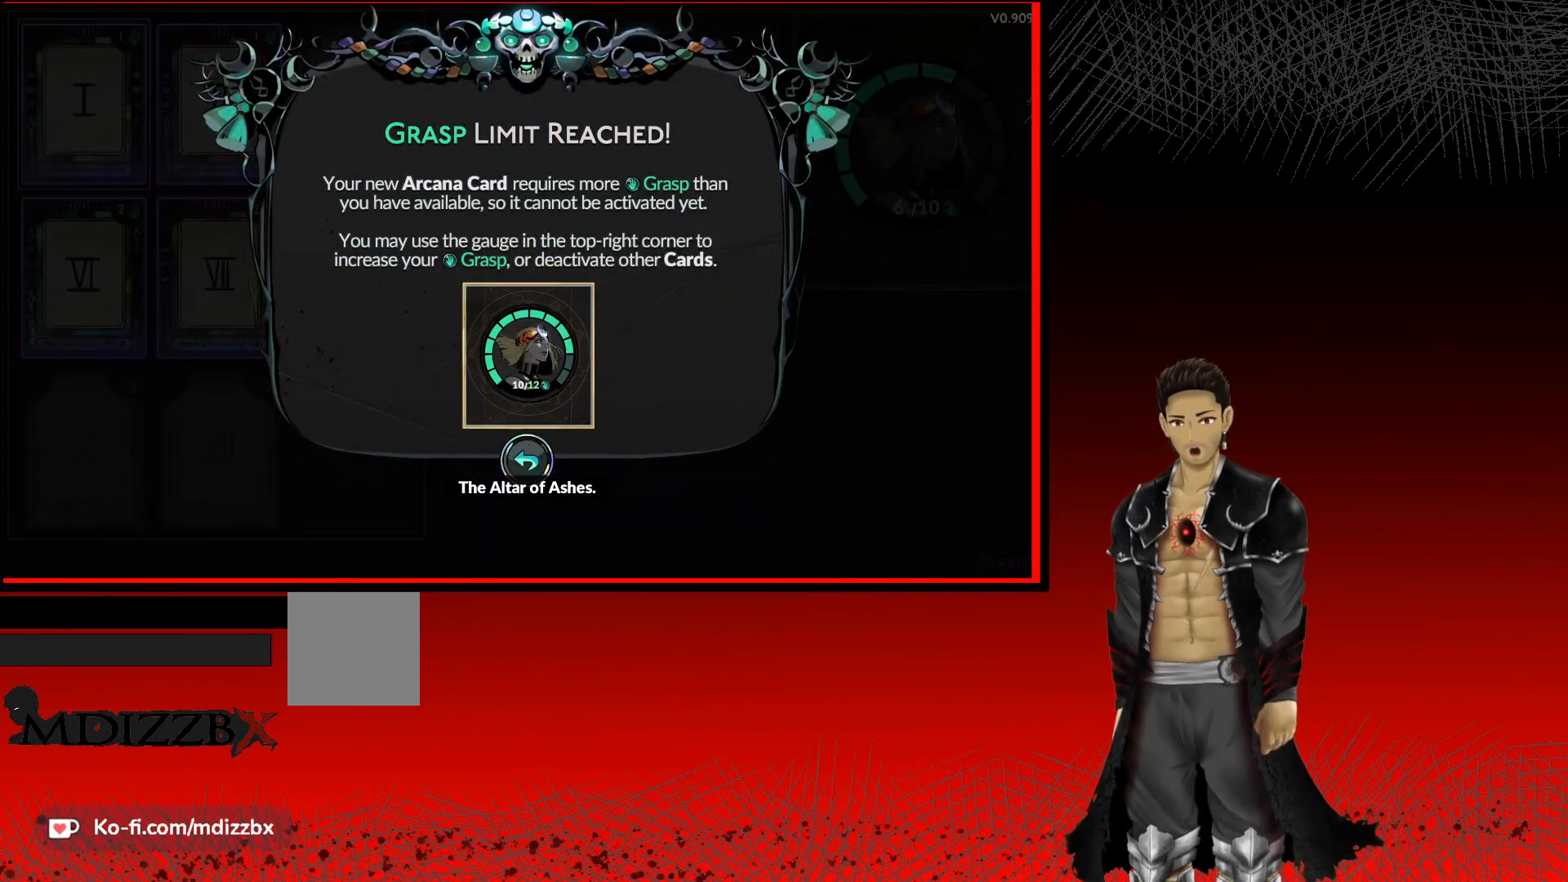
{"buttons": ["A"], "left_stick": "center", "right_stick": "center", "events": [[350, "A", "down"]]}
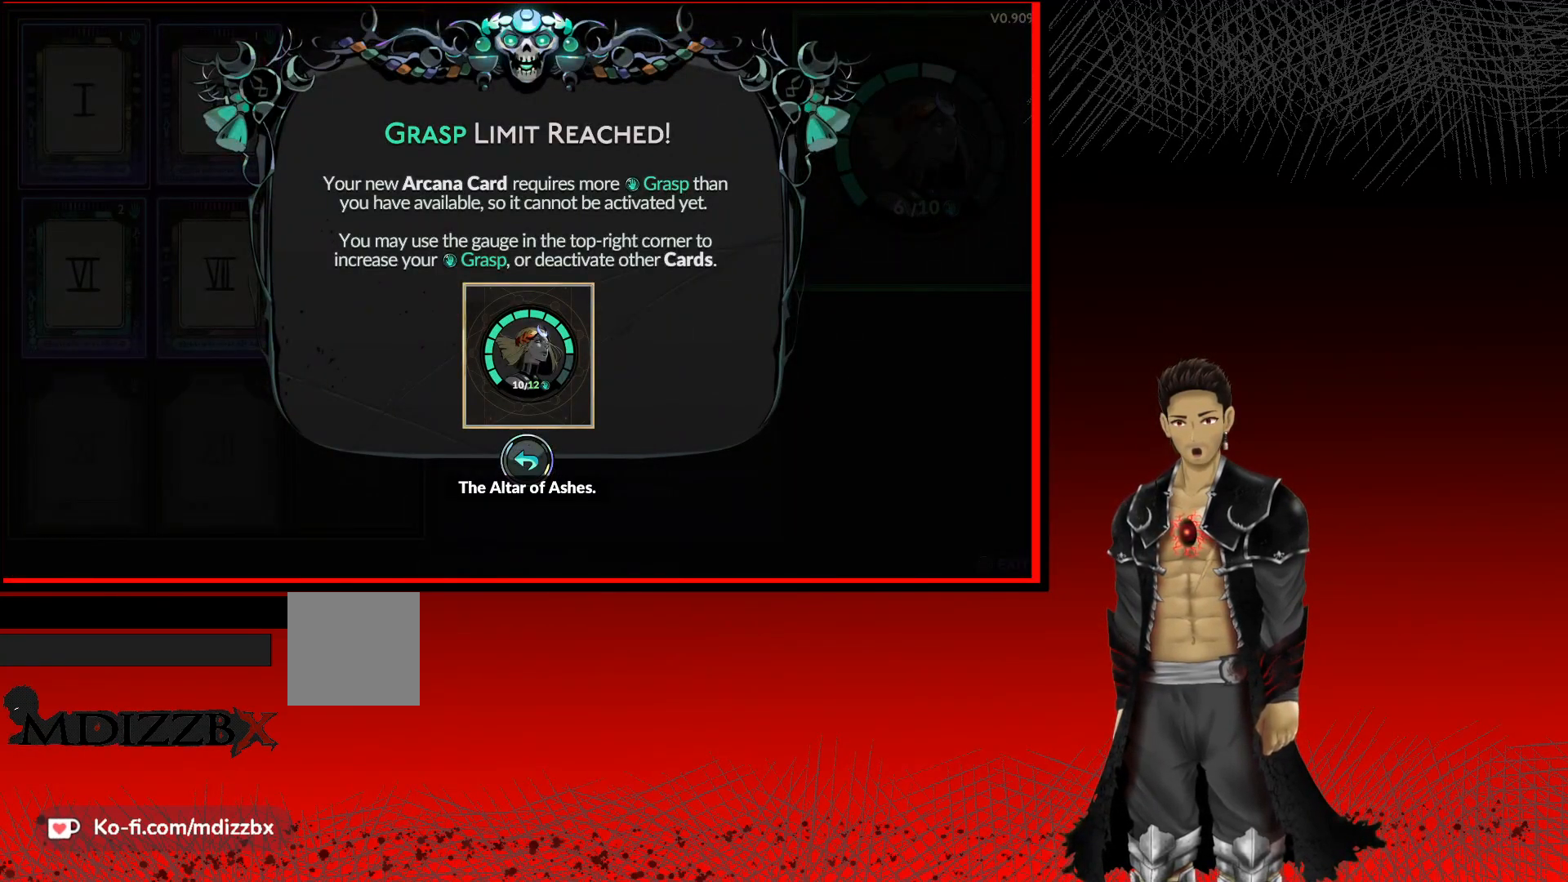
{"buttons": [], "left_stick": "center", "right_stick": "center", "events": [[133, "A", "up"]]}
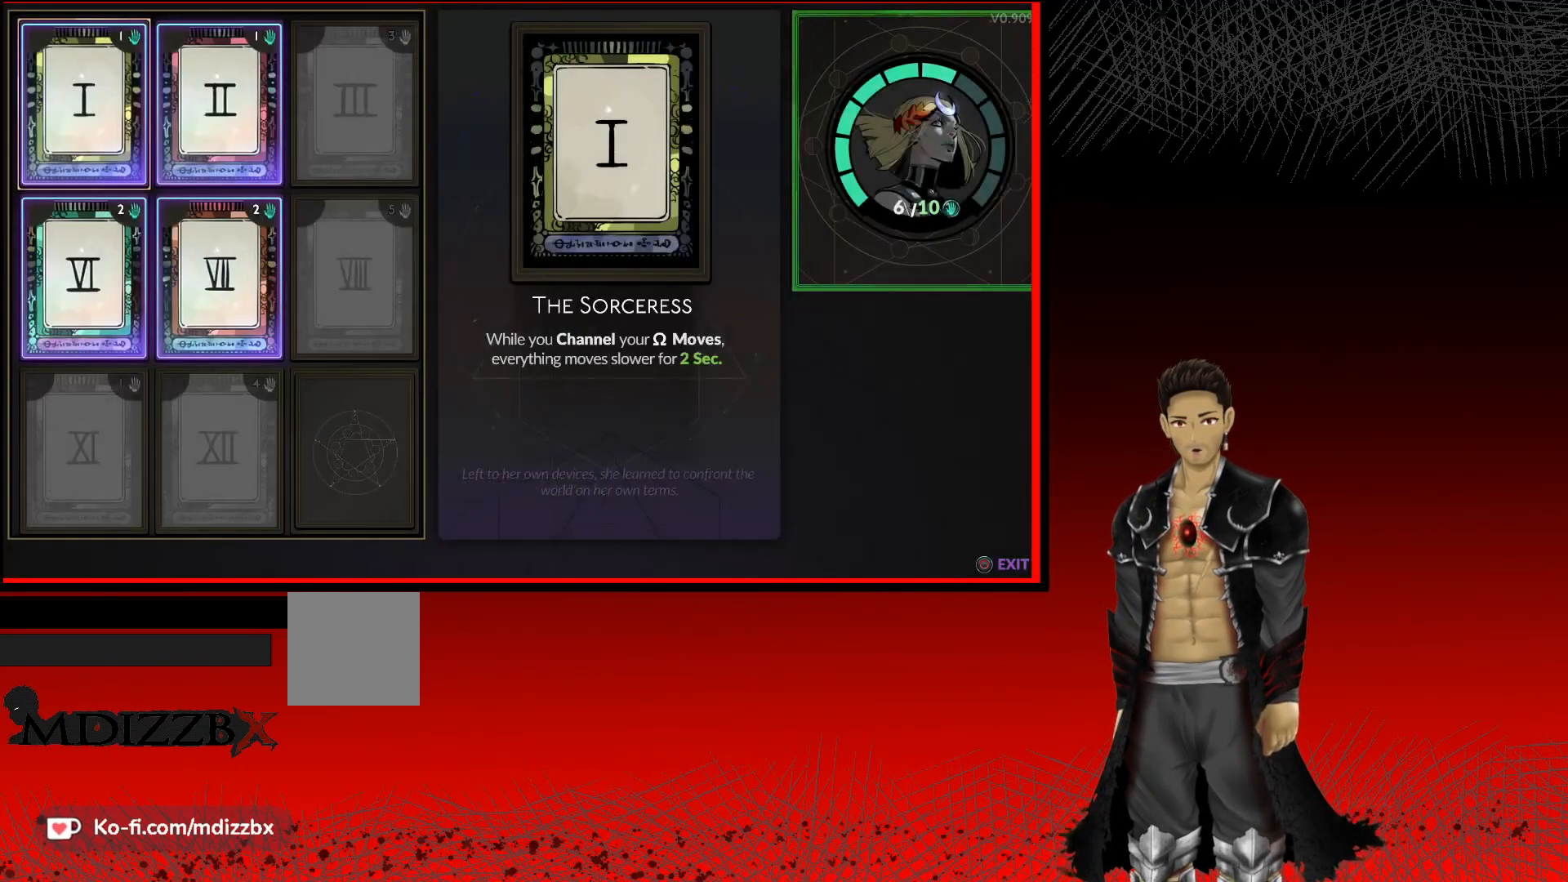
{"buttons": [], "left_stick": "center", "right_stick": "center", "events": [[100, "left_stick", "right"], [283, "left_stick", "center"]]}
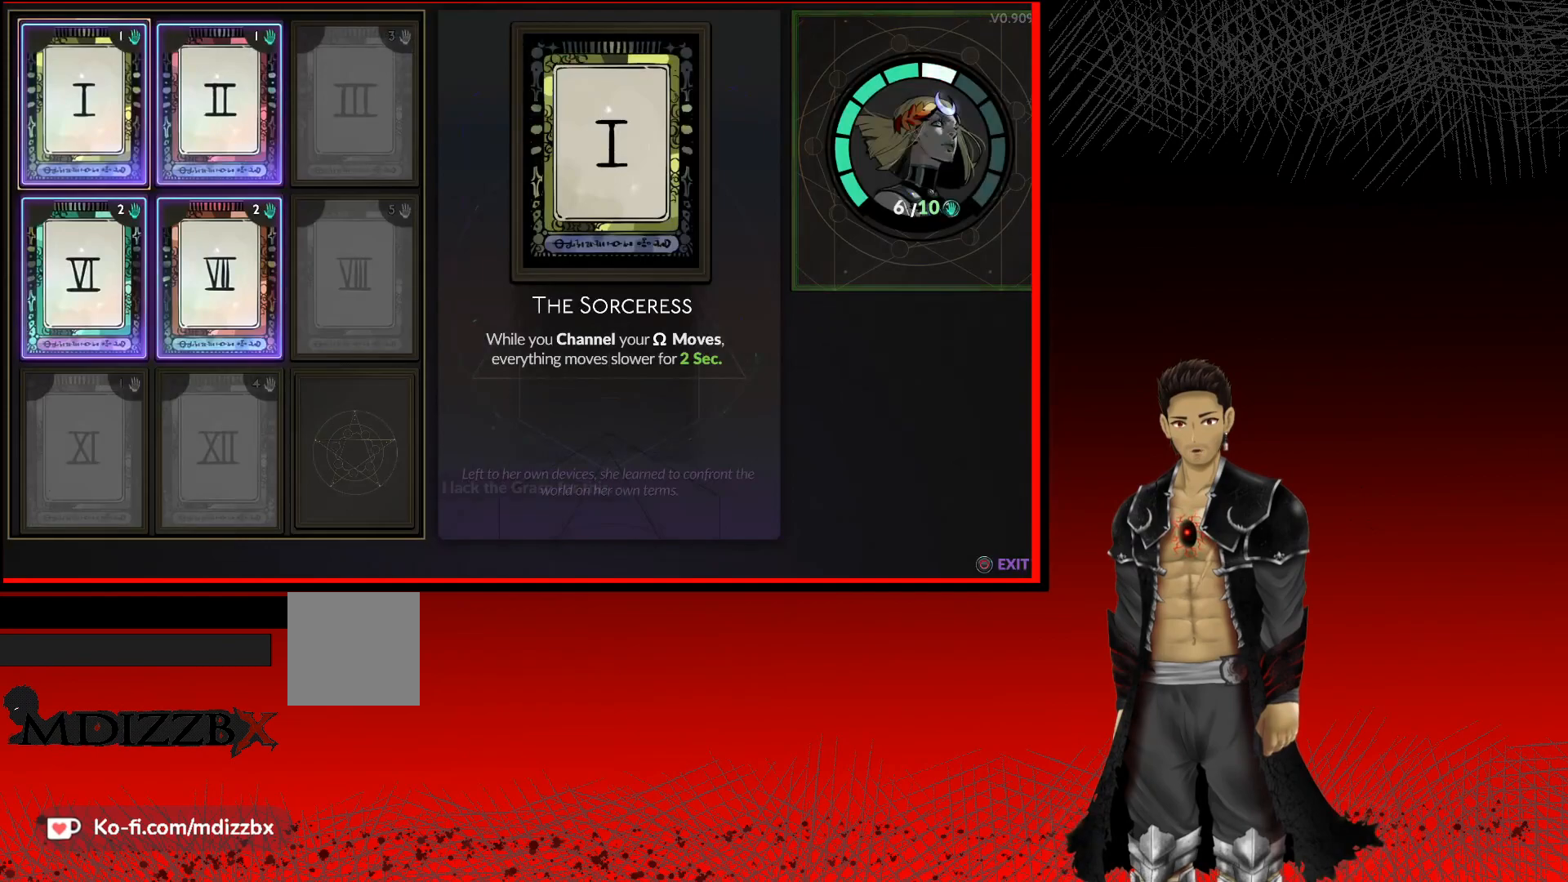
{"buttons": [], "left_stick": "center", "right_stick": "center", "events": [[133, "left_stick", "up"], [317, "left_stick", "center"]]}
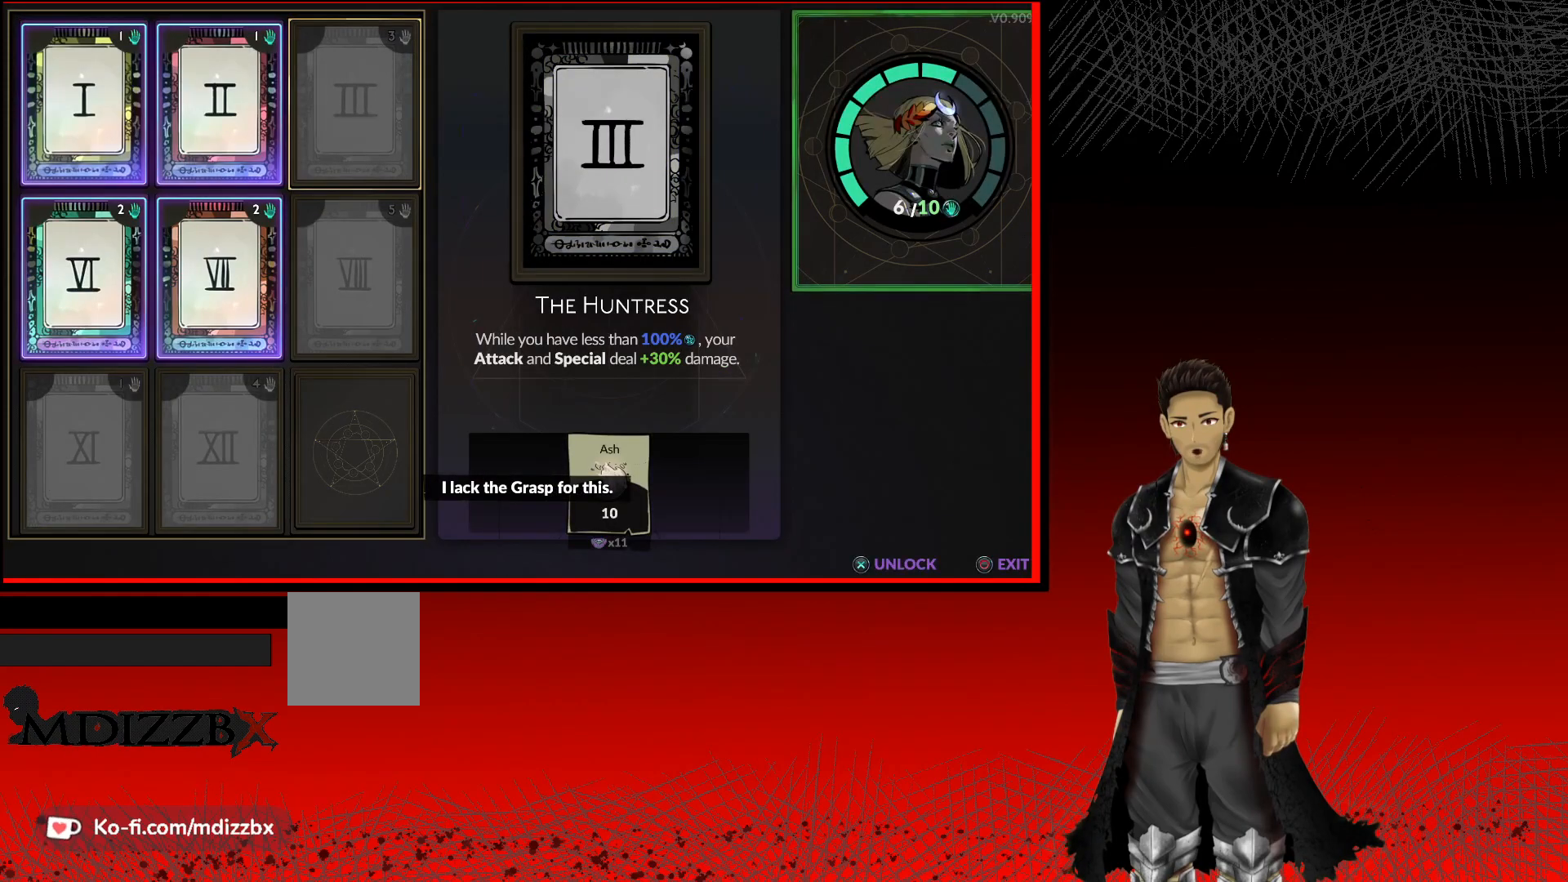
{"buttons": [], "left_stick": "center", "right_stick": "center", "events": []}
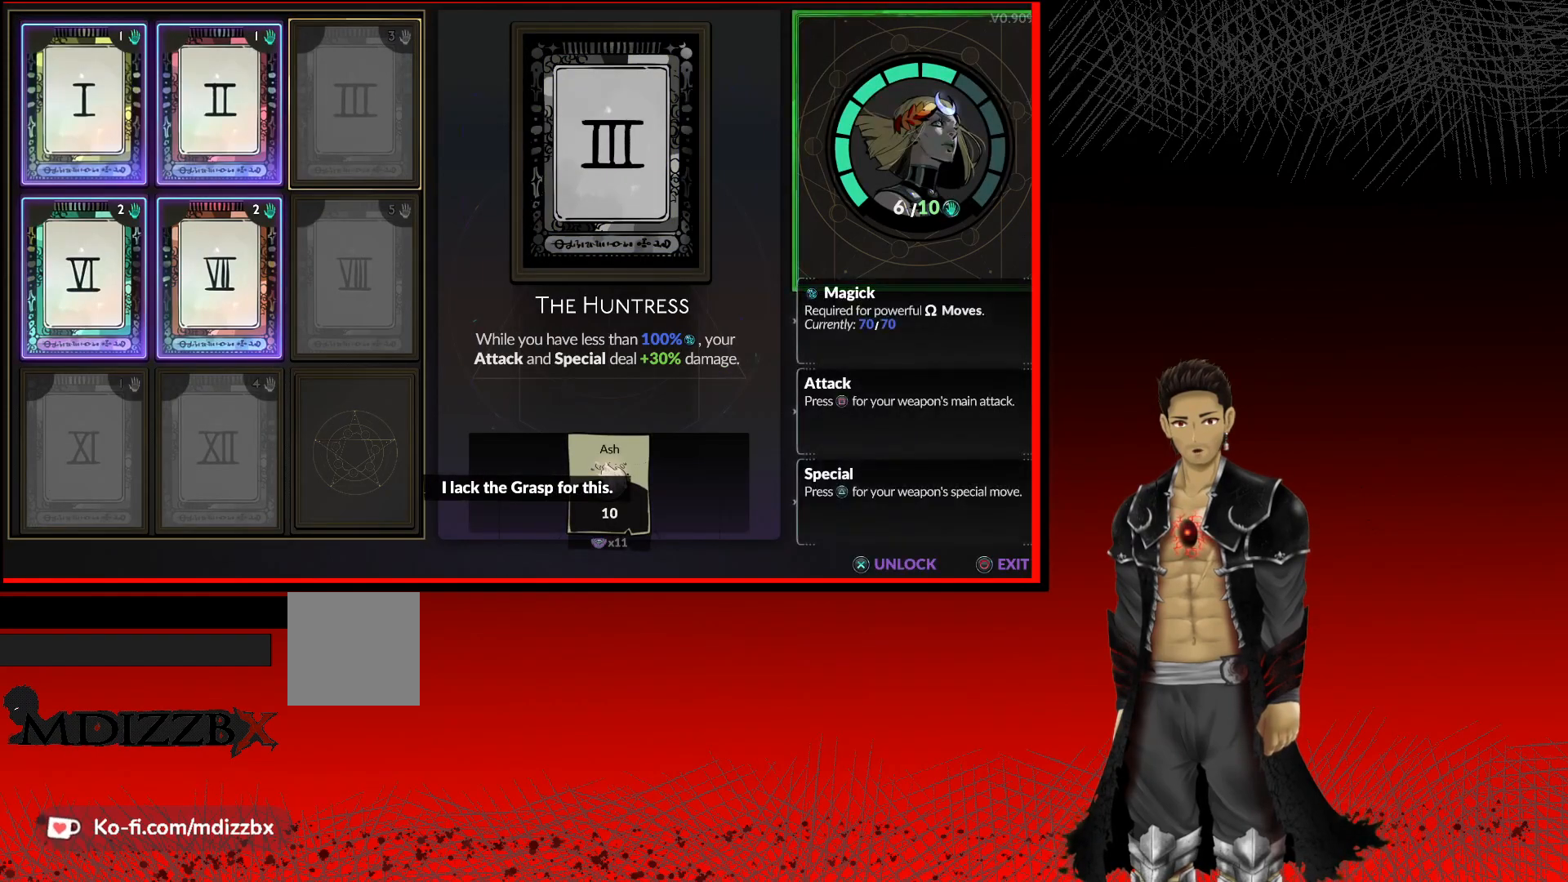
{"buttons": [], "left_stick": "center", "right_stick": "center", "events": []}
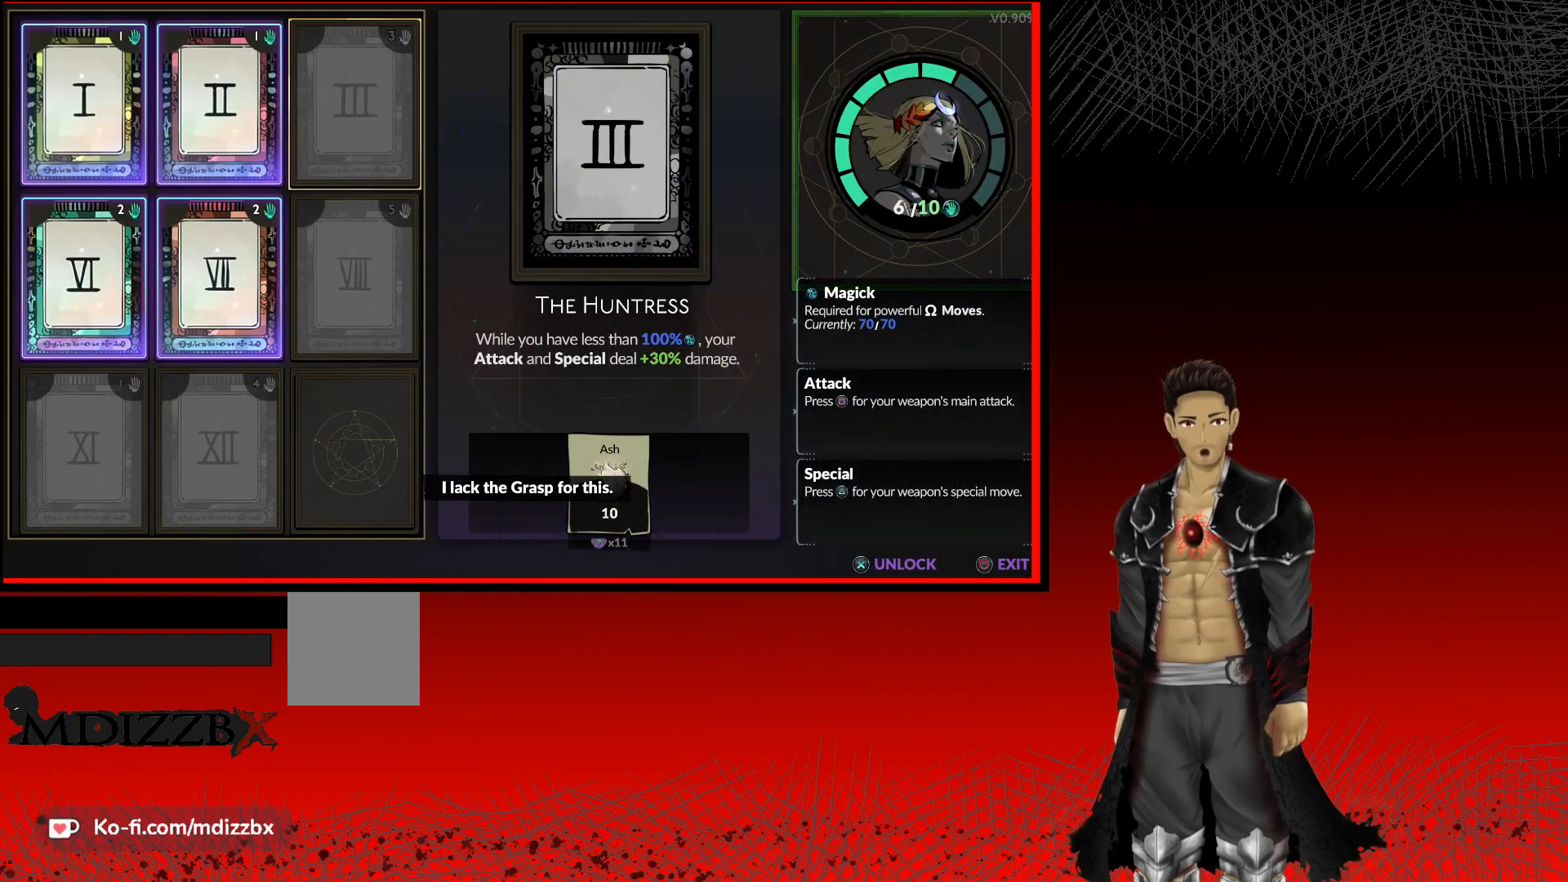
{"buttons": [], "left_stick": "center", "right_stick": "center", "events": []}
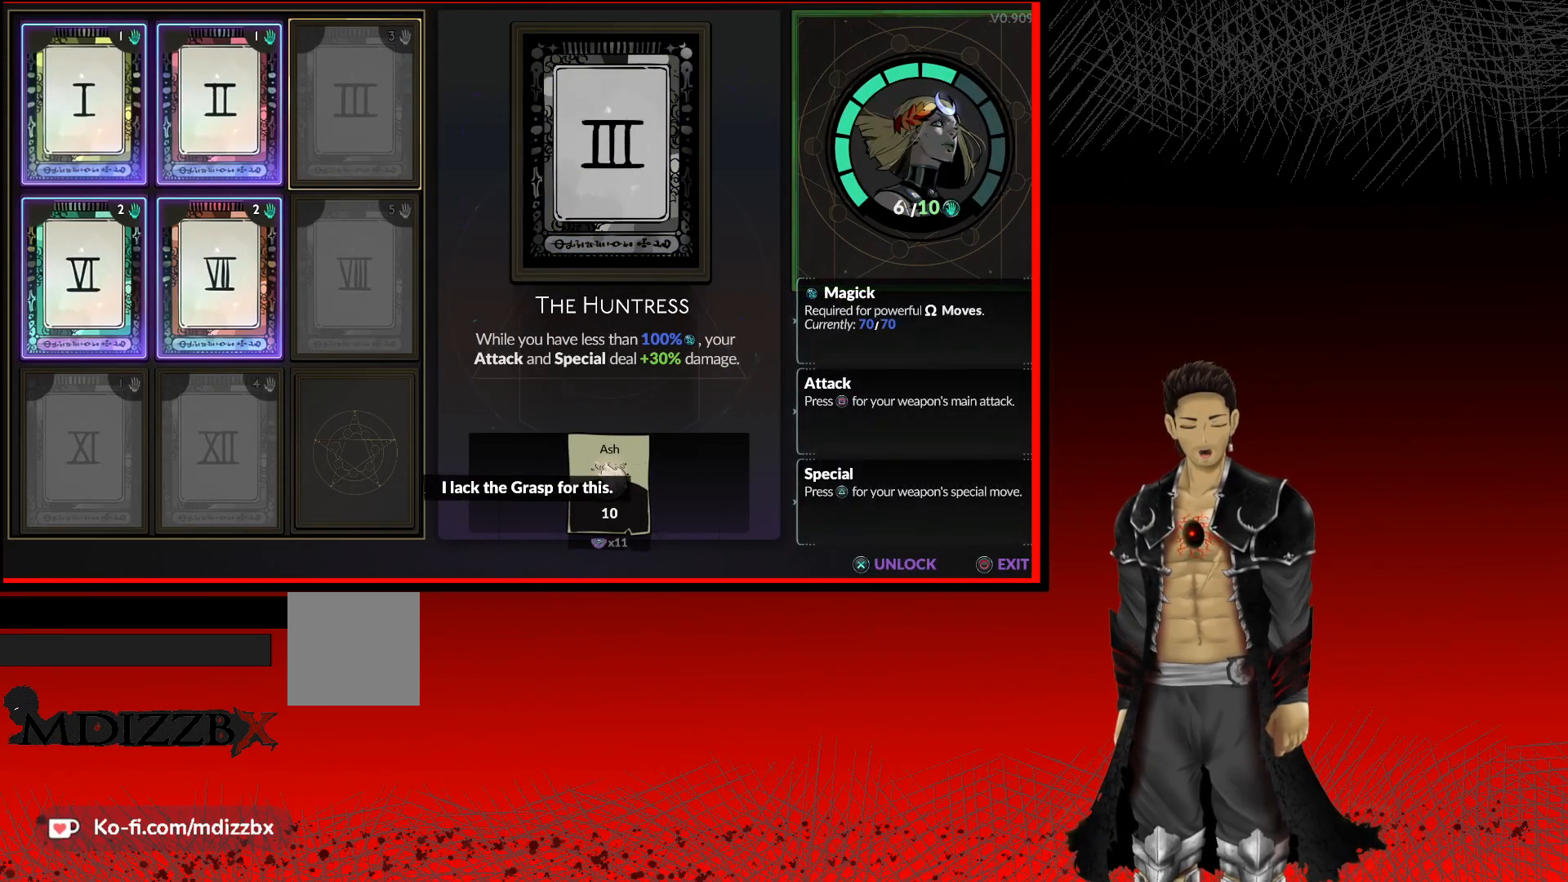
{"buttons": [], "left_stick": "center", "right_stick": "center", "events": []}
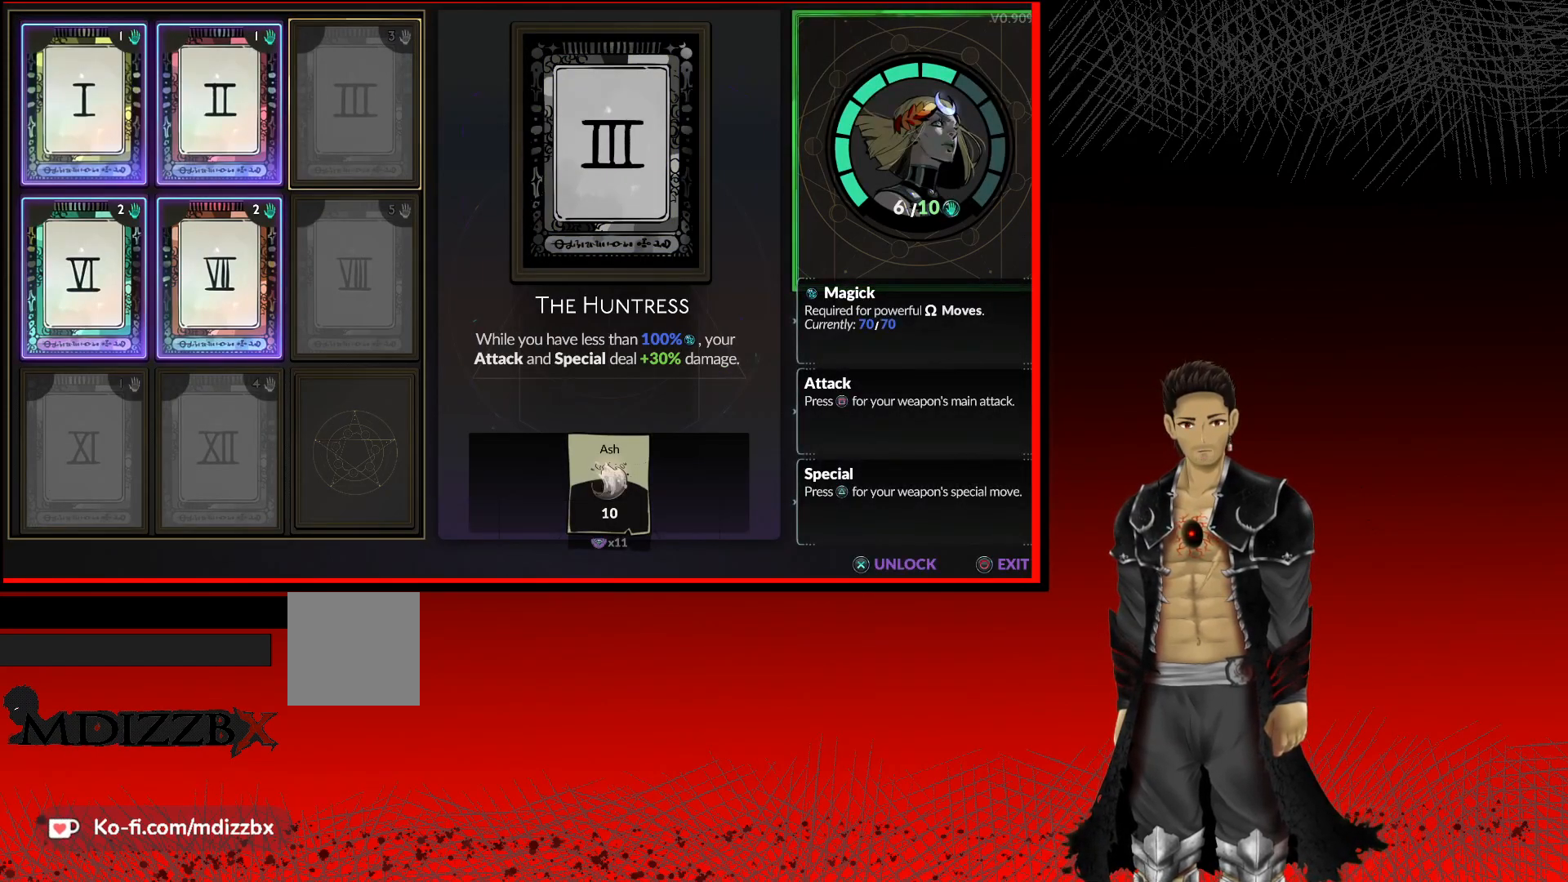
{"buttons": [], "left_stick": "center", "right_stick": "center", "events": []}
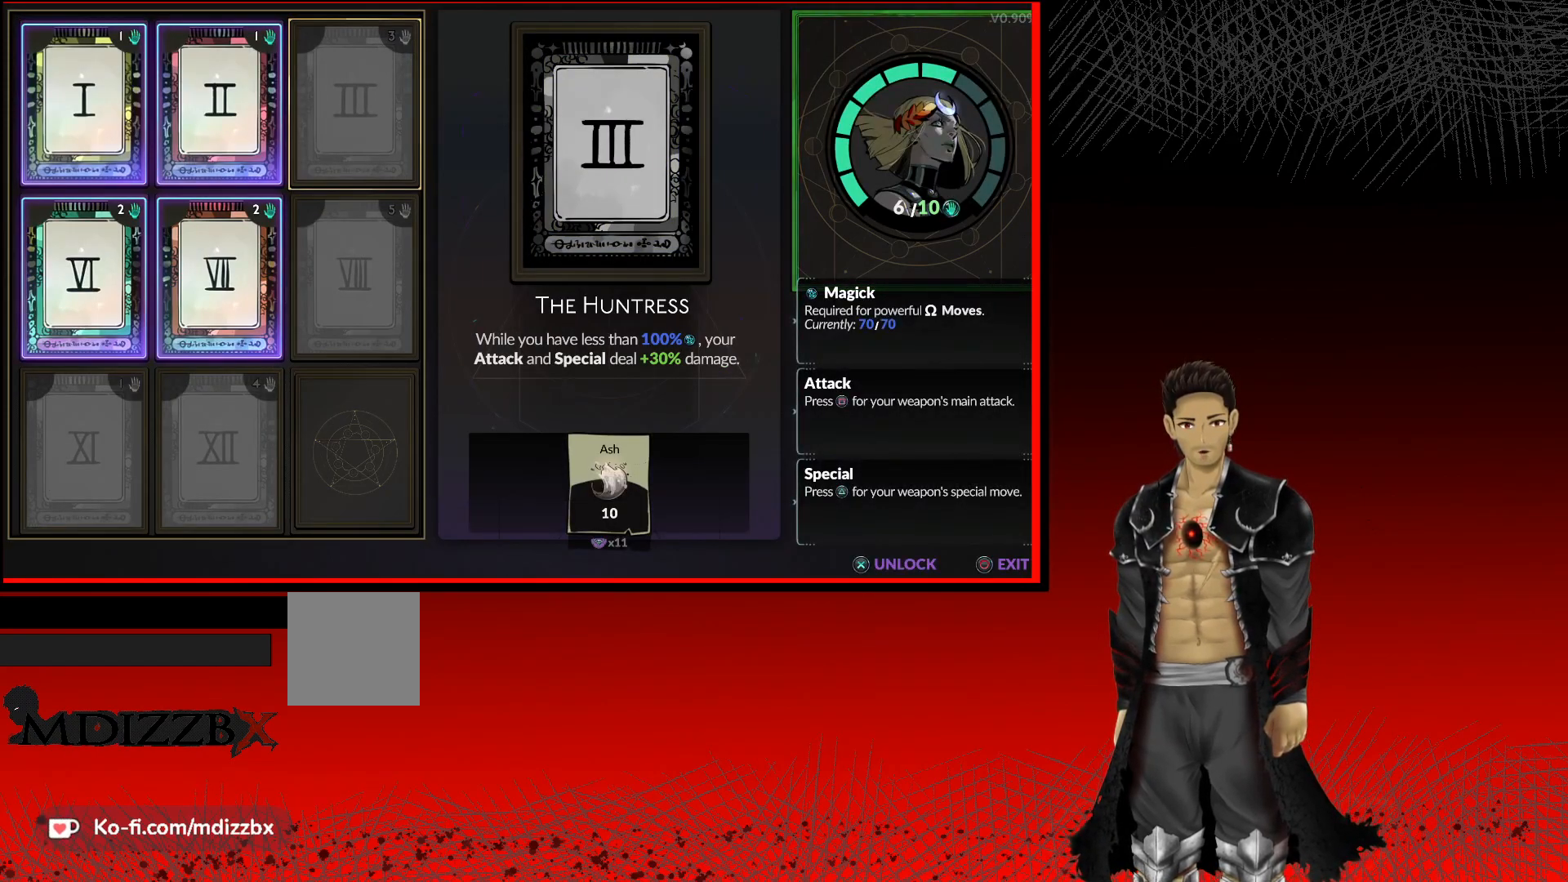
{"buttons": [], "left_stick": "center", "right_stick": "center", "events": []}
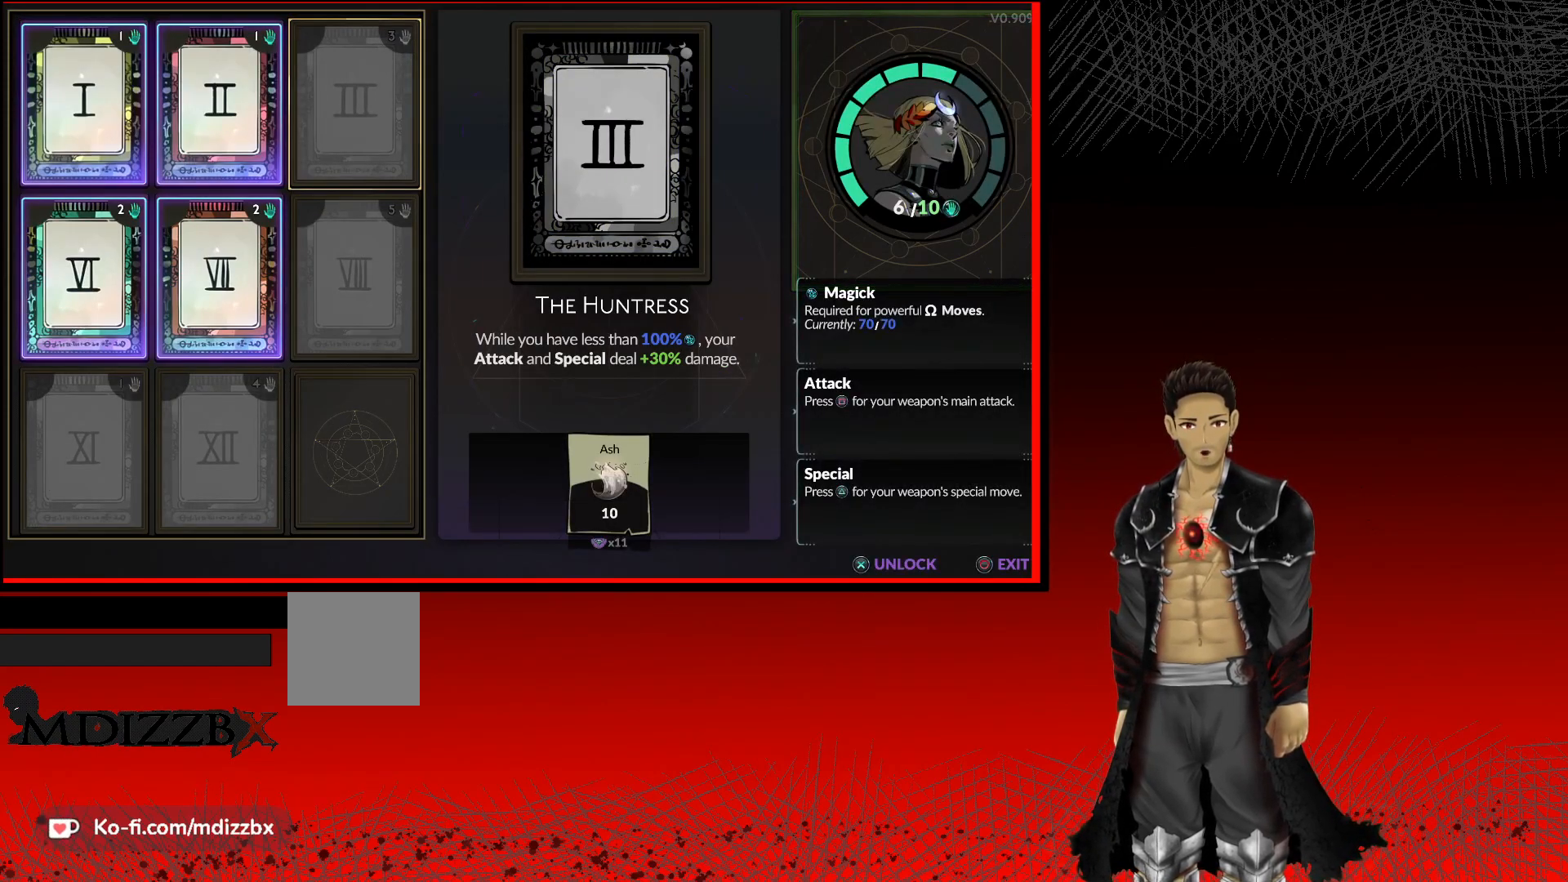
{"buttons": [], "left_stick": "center", "right_stick": "center", "events": [[50, "DPAD_DOWN", "down"], [183, "DPAD_DOWN", "up"]]}
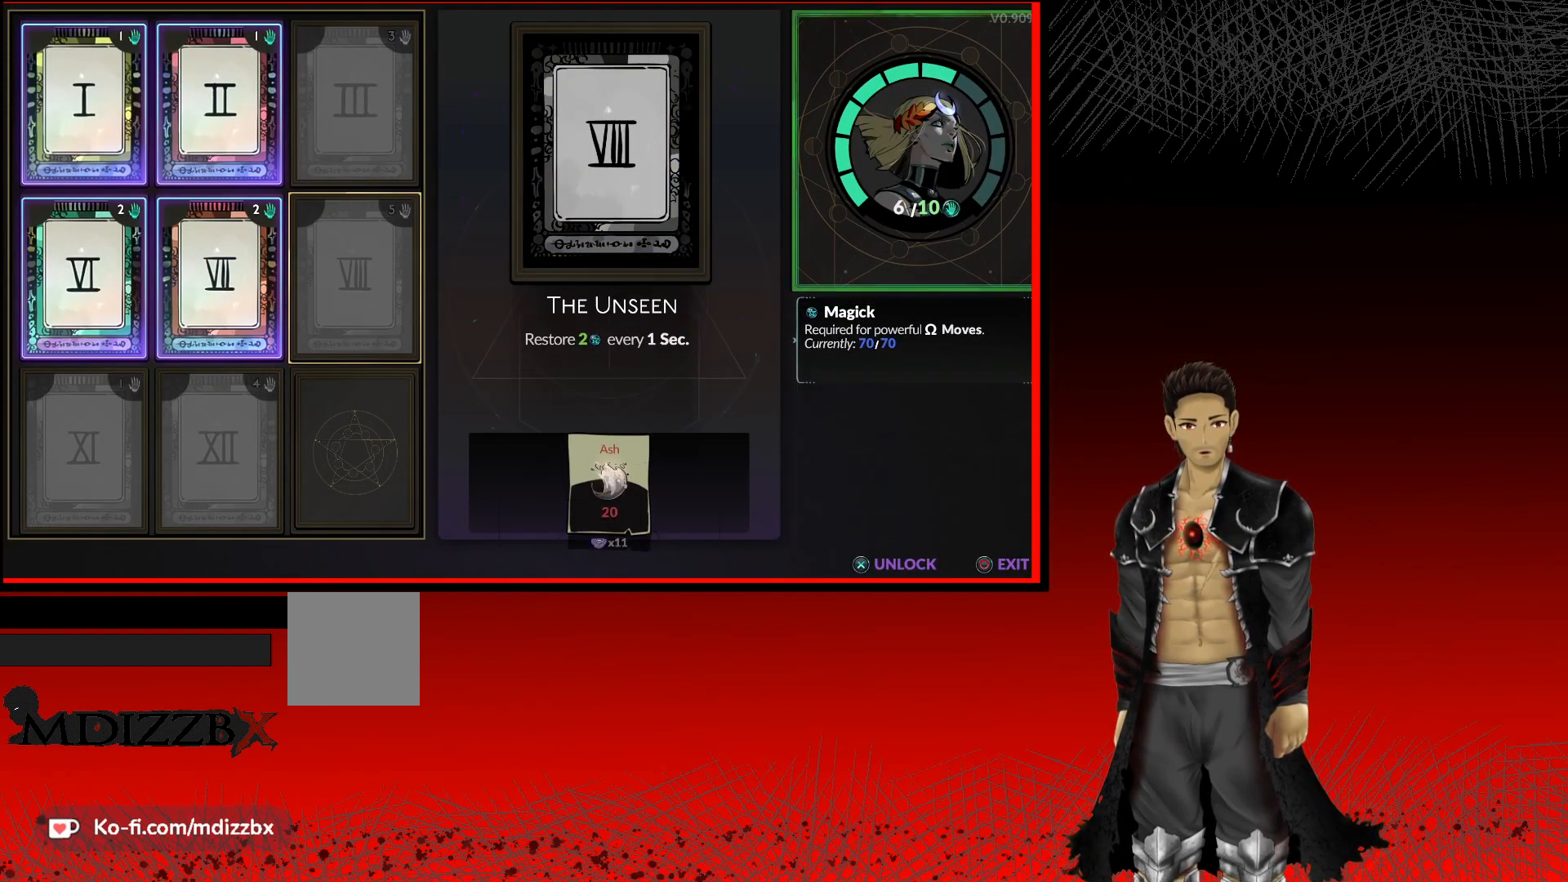
{"buttons": ["DPAD_LEFT"], "left_stick": "center", "right_stick": "center", "events": [[467, "DPAD_LEFT", "down"]]}
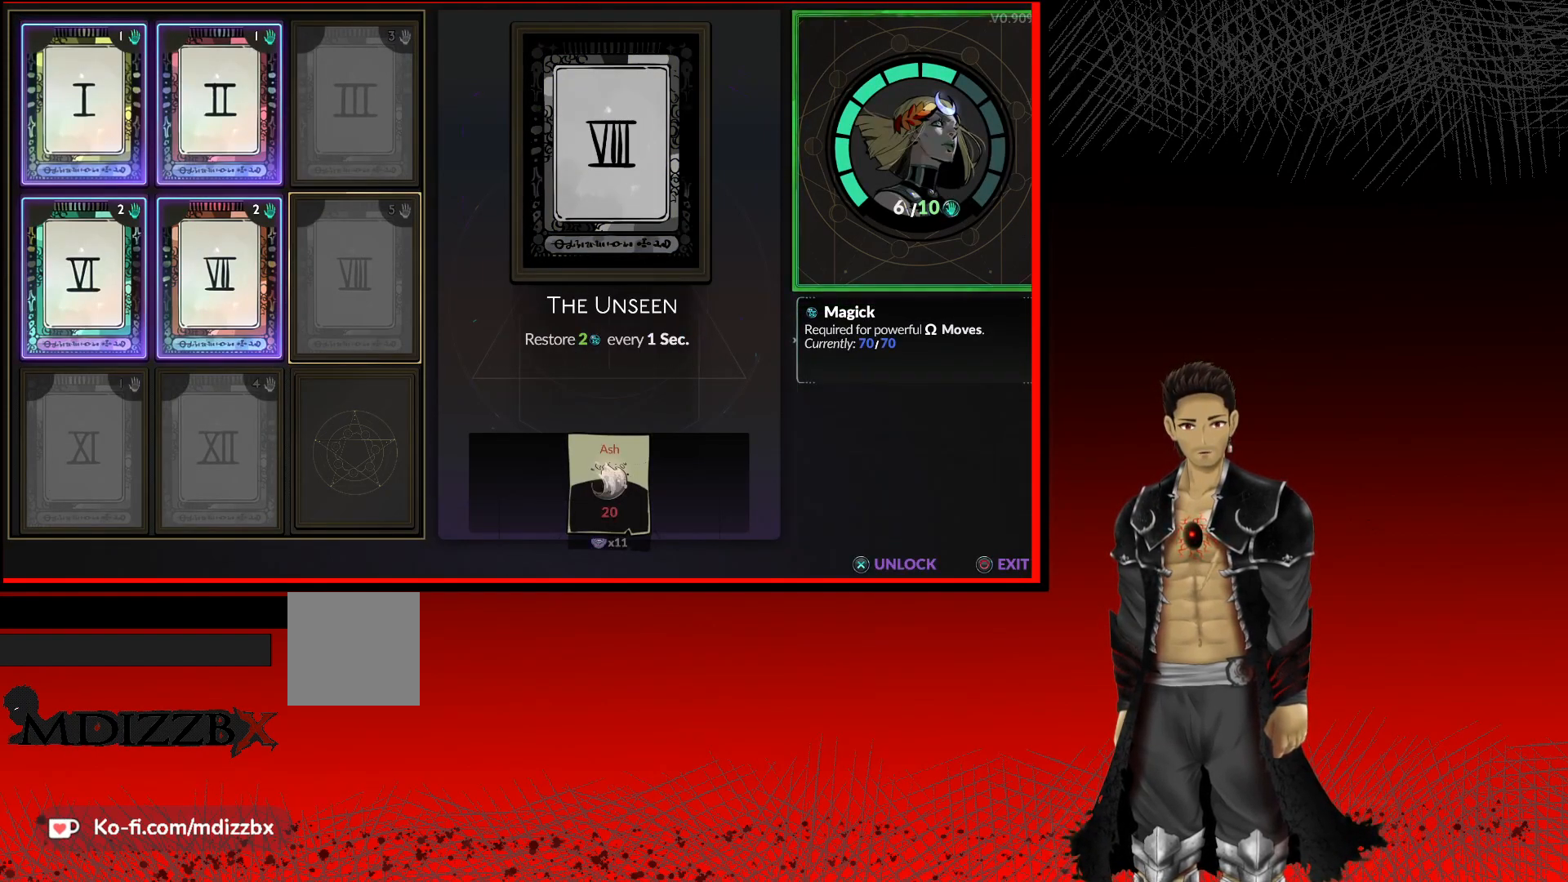
{"buttons": [], "left_stick": "center", "right_stick": "center", "events": [[67, "DPAD_LEFT", "up"], [233, "DPAD_DOWN", "down"], [350, "DPAD_DOWN", "up"]]}
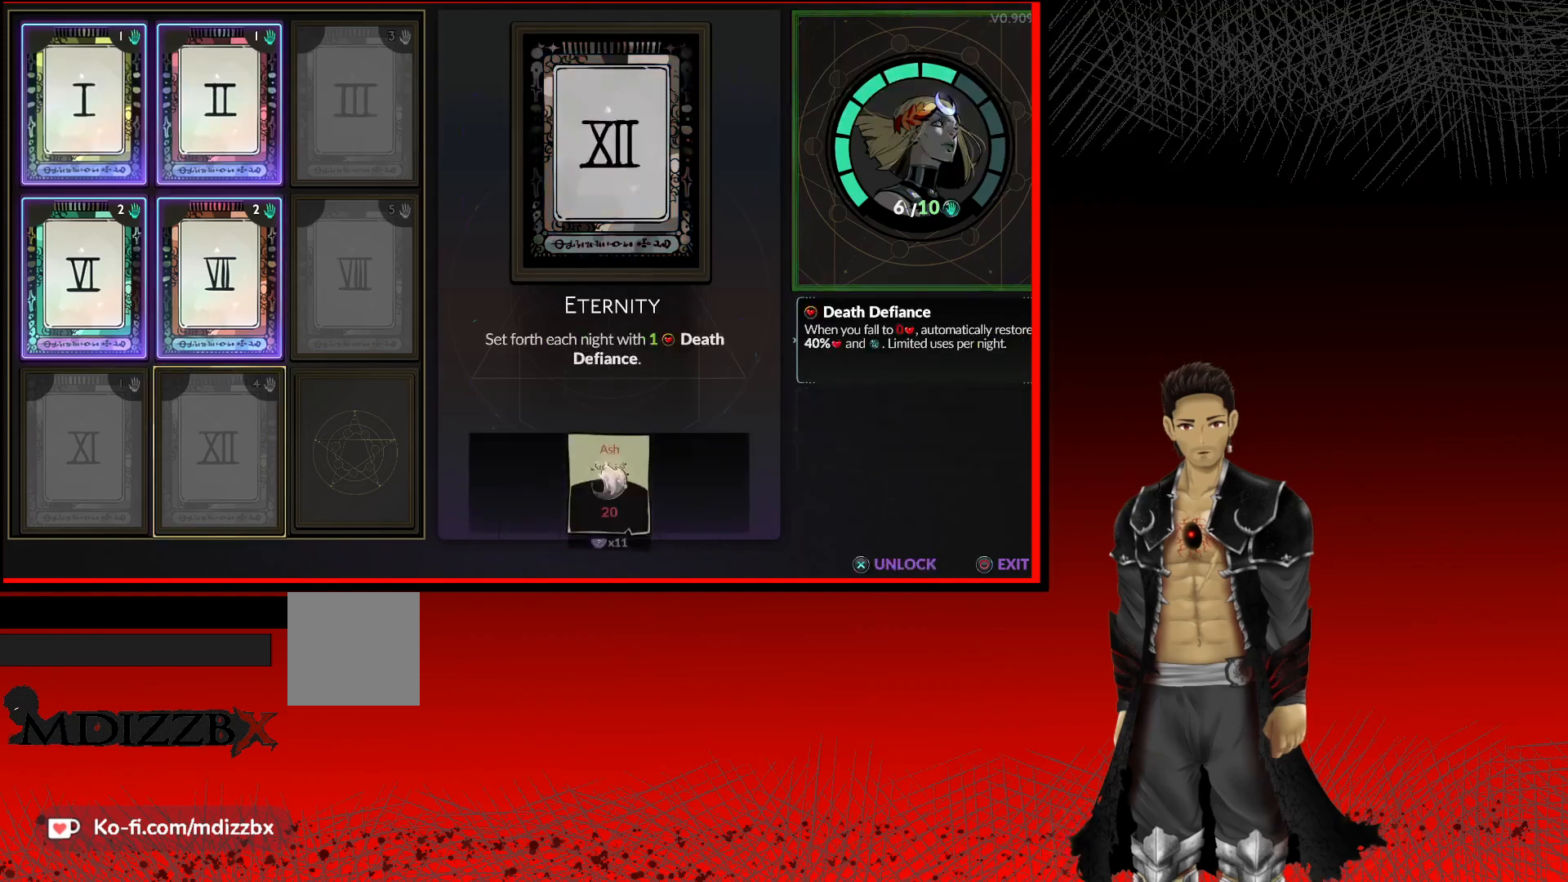
{"buttons": [], "left_stick": "center", "right_stick": "center", "events": [[133, "DPAD_LEFT", "down"], [233, "DPAD_LEFT", "up"]]}
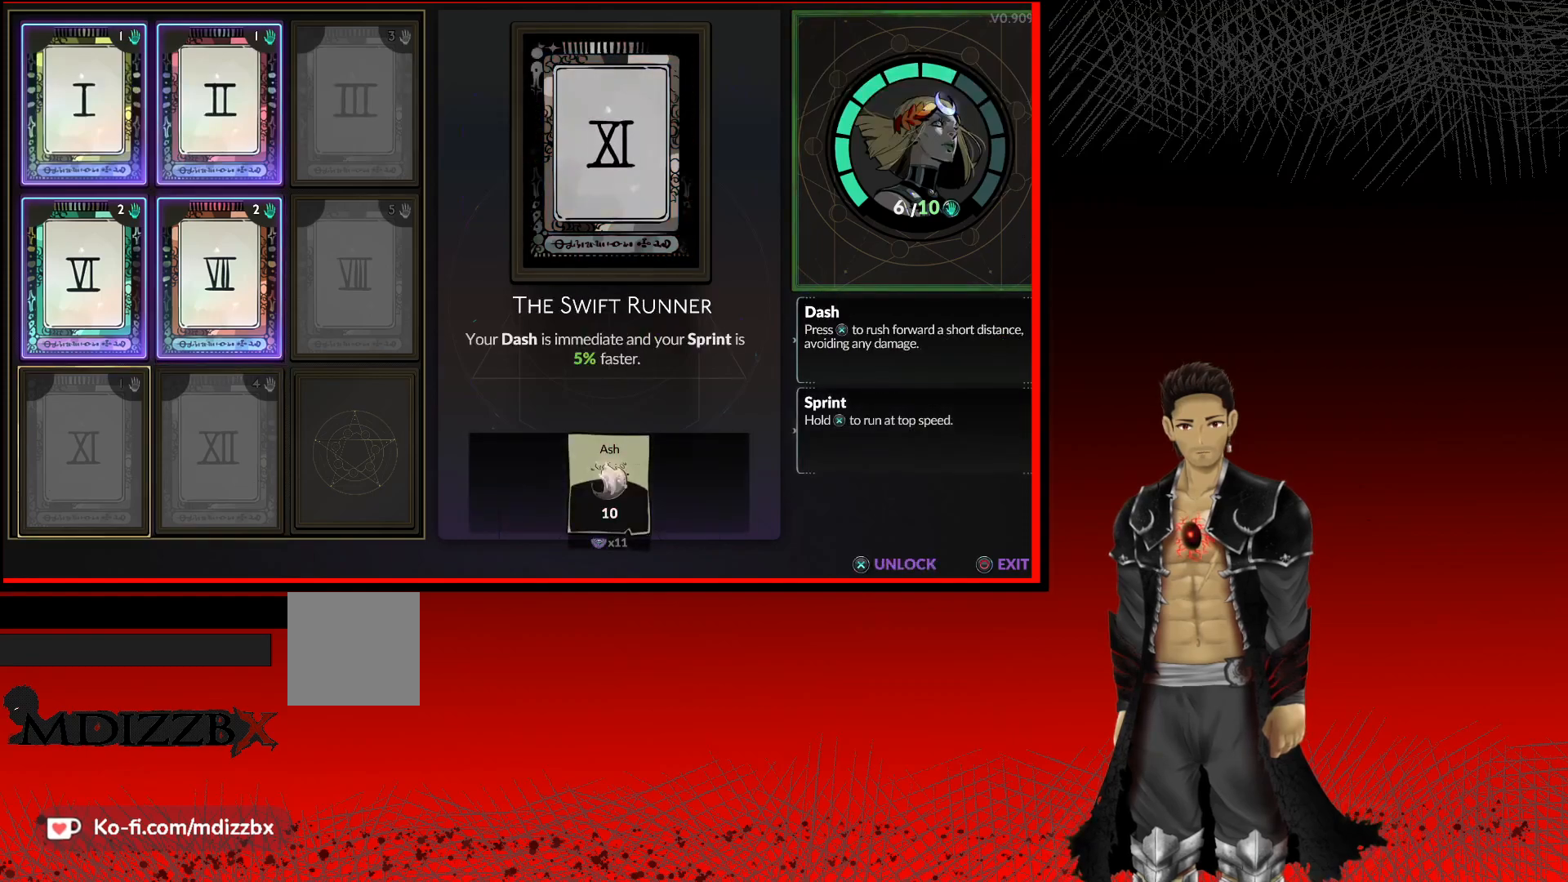
{"buttons": [], "left_stick": "center", "right_stick": "center", "events": []}
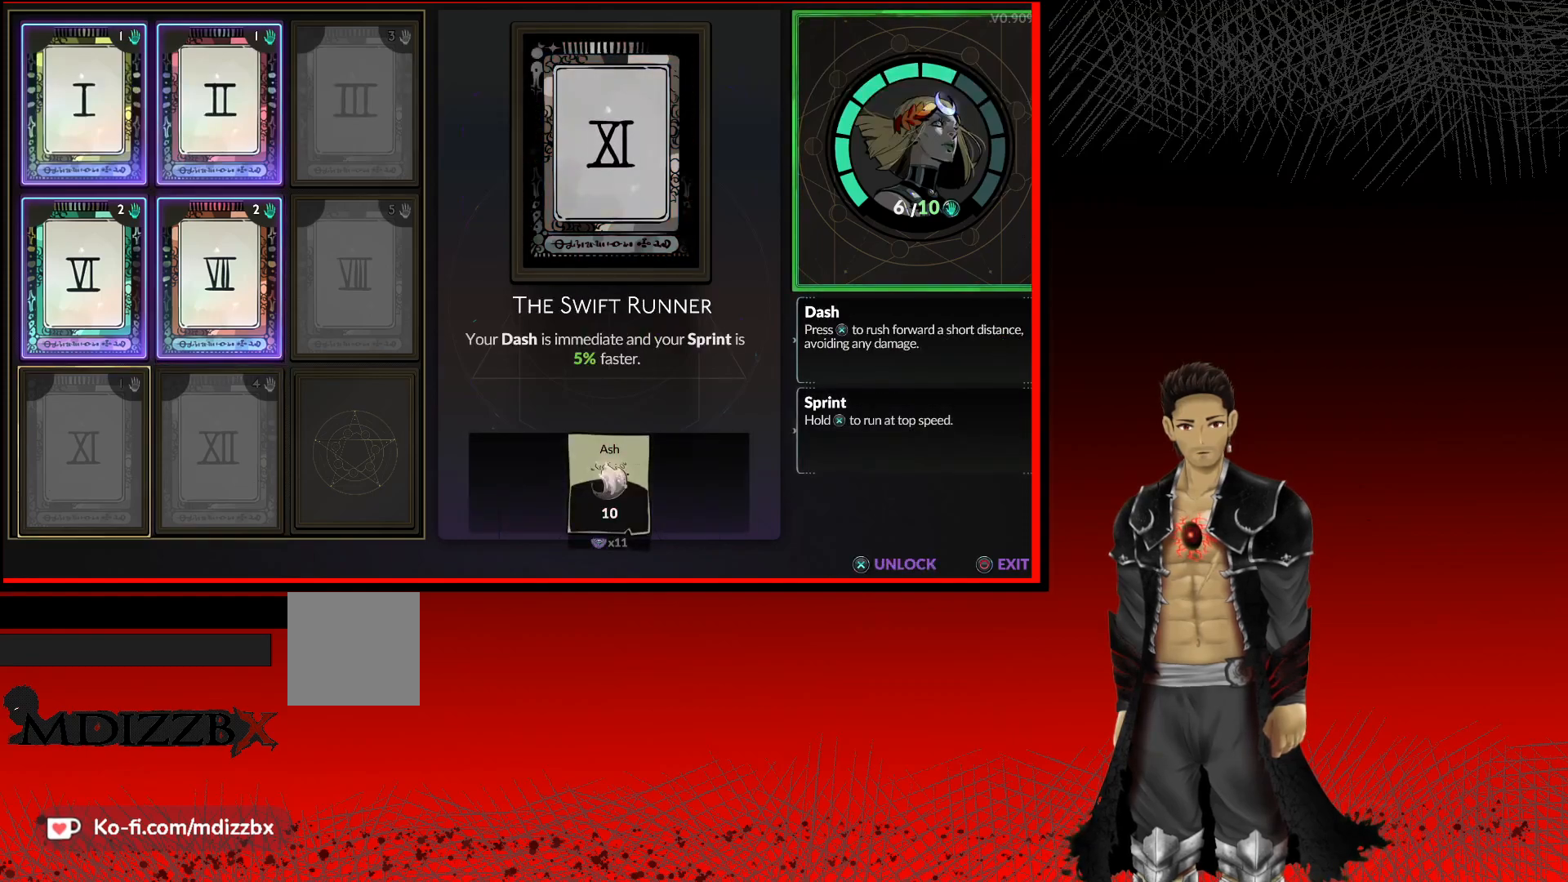
{"buttons": [], "left_stick": "center", "right_stick": "center", "events": [[50, "A", "down"], [217, "A", "up"]]}
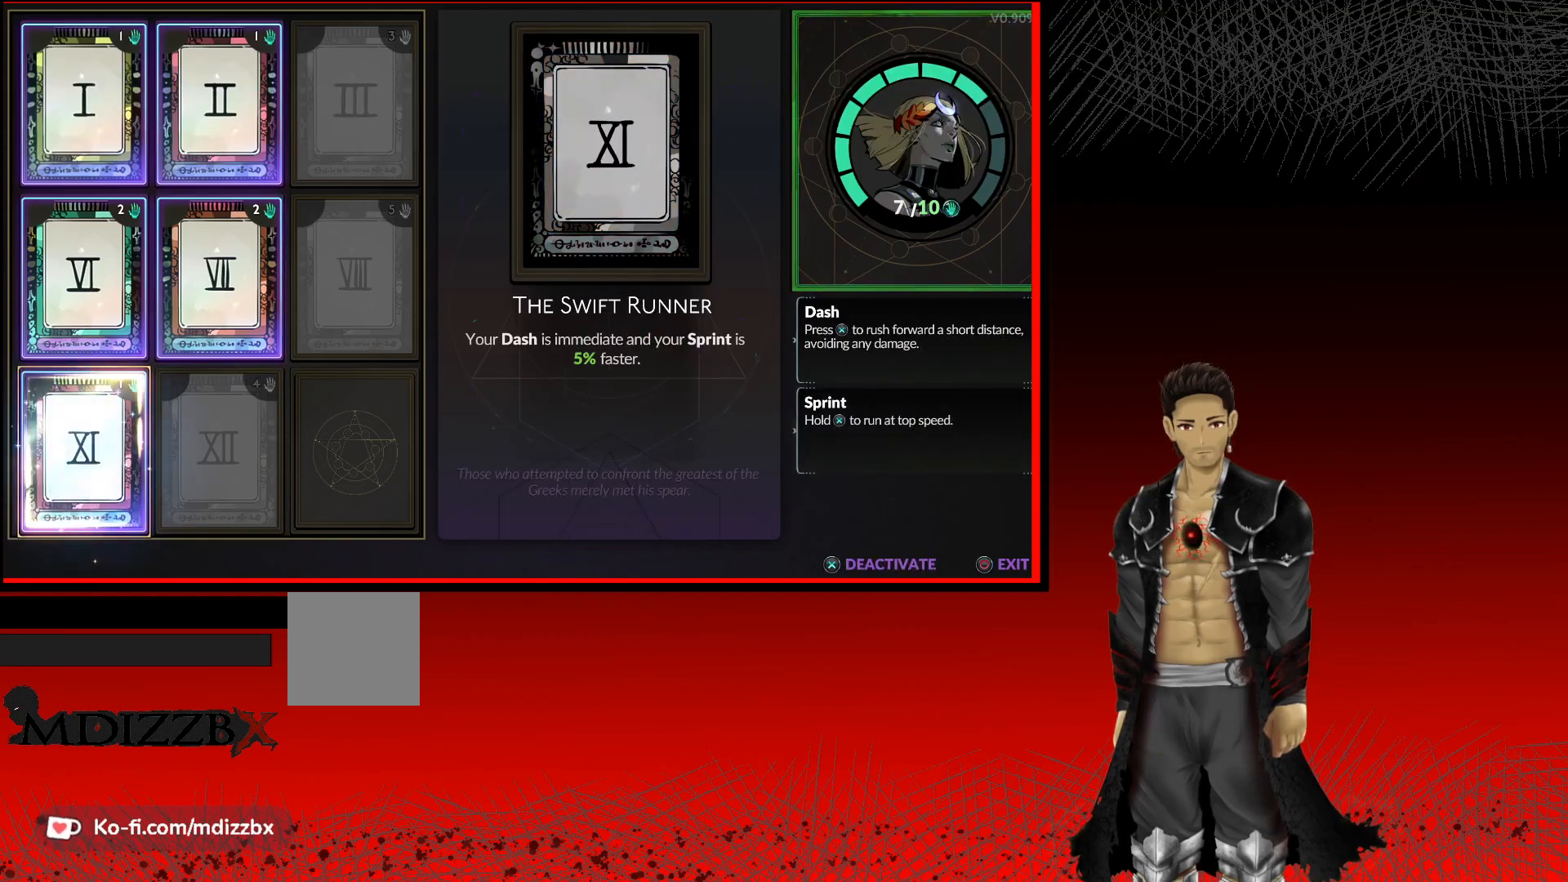
{"buttons": [], "left_stick": "center", "right_stick": "center", "events": []}